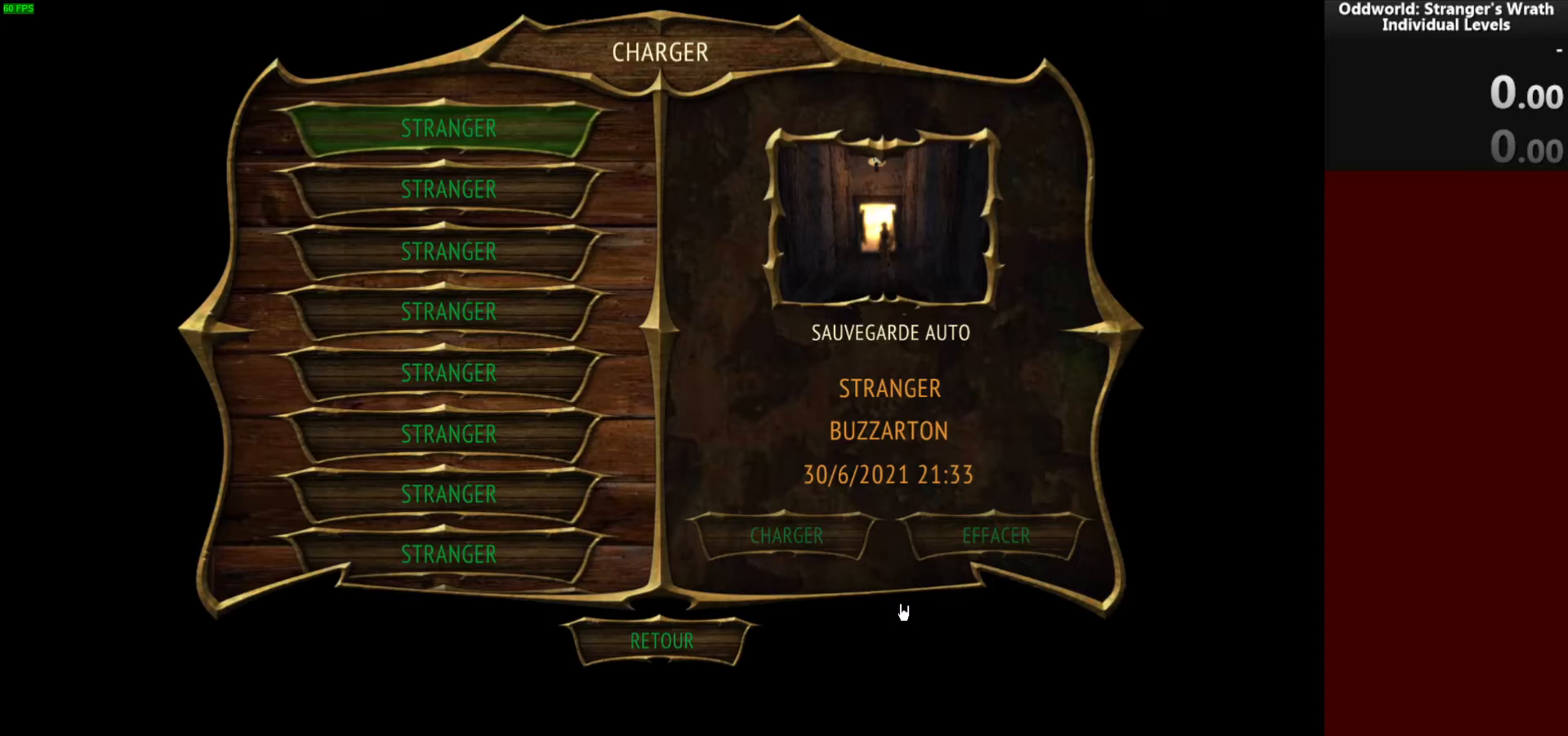
Gameplay with keyboard and mouse; each line is a JSON object with the keys and mouse buttons held at the frame after it. "events" lists presses ("down") and releases ("up") of "a", "ctrl", "d", "e", "f", "q", "r", "s", "shift", "space", "tab", "w", "mouse_left", "mouse_wheel", "mouse_right", "mouse_mb4" and "mouse_mb5" between this image and that frame as [ms after this image, input, new state], when the widget could be followed in between. "mouse_left", "mouse_wheel", "mouse_right", "mouse_mb4", "mouse_mb5" = the "left", "wheel", "right", "mb4", "mb5" buttons of the "mouse" list. No other keys are recorded. "wheel" means that the mouse wheel is clicked or scrolled. Mouse movement is not recorded.
{"keys": [], "mouse": [], "events": []}
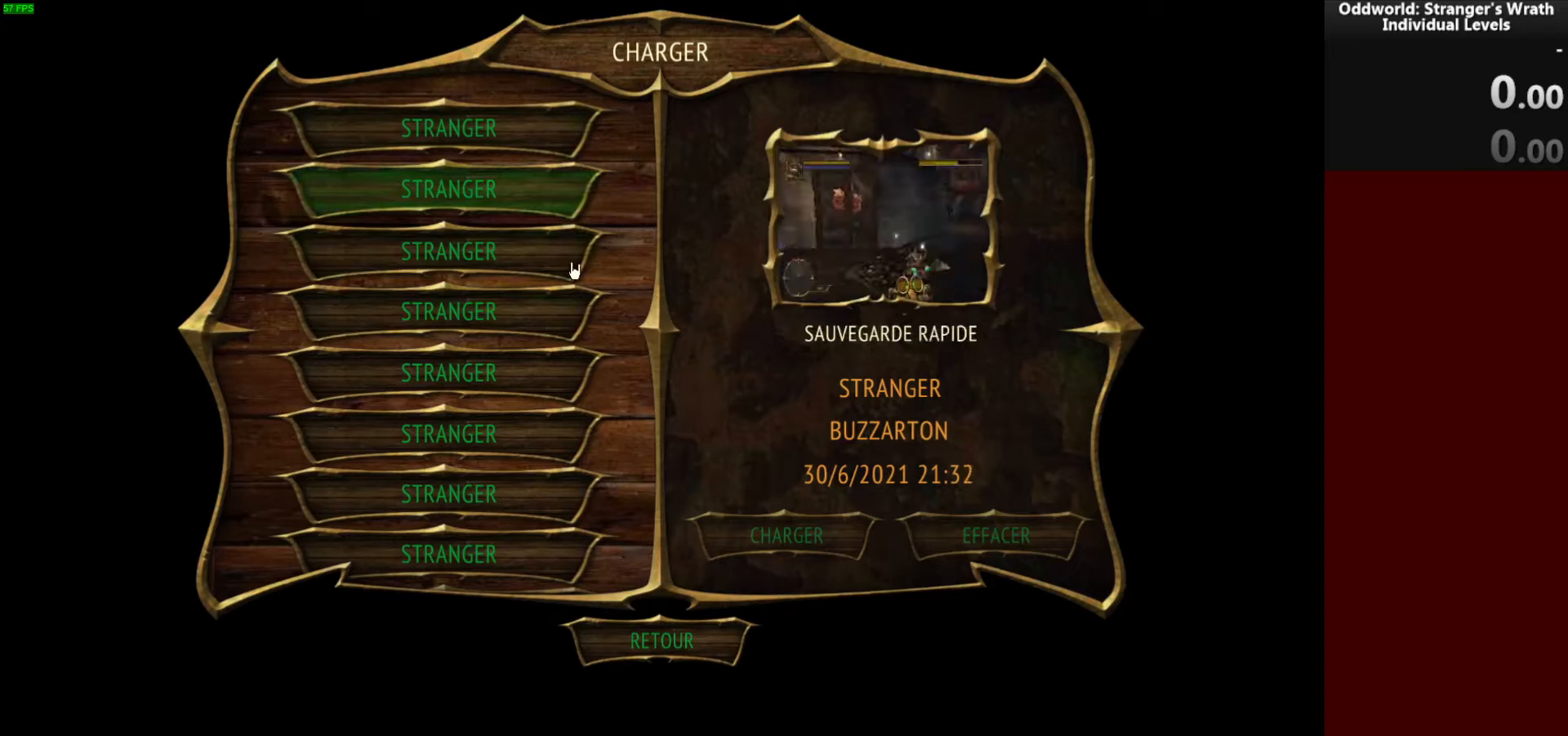
{"keys": [], "mouse": [], "events": [[133, "mouse_left", "down"], [200, "mouse_left", "up"]]}
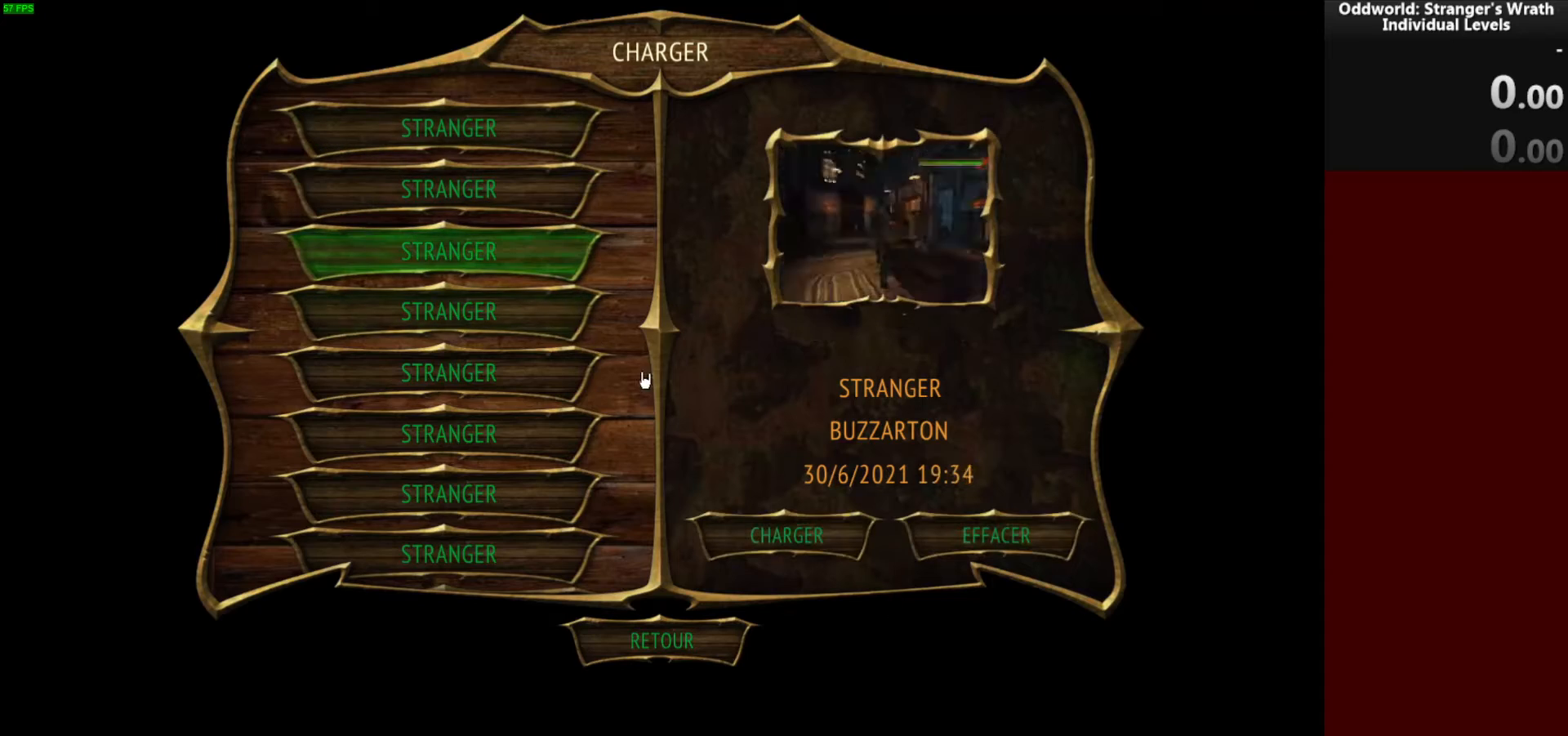
{"keys": [], "mouse": [], "events": [[433, "mouse_left", "down"], [467, "mouse_left", "up"]]}
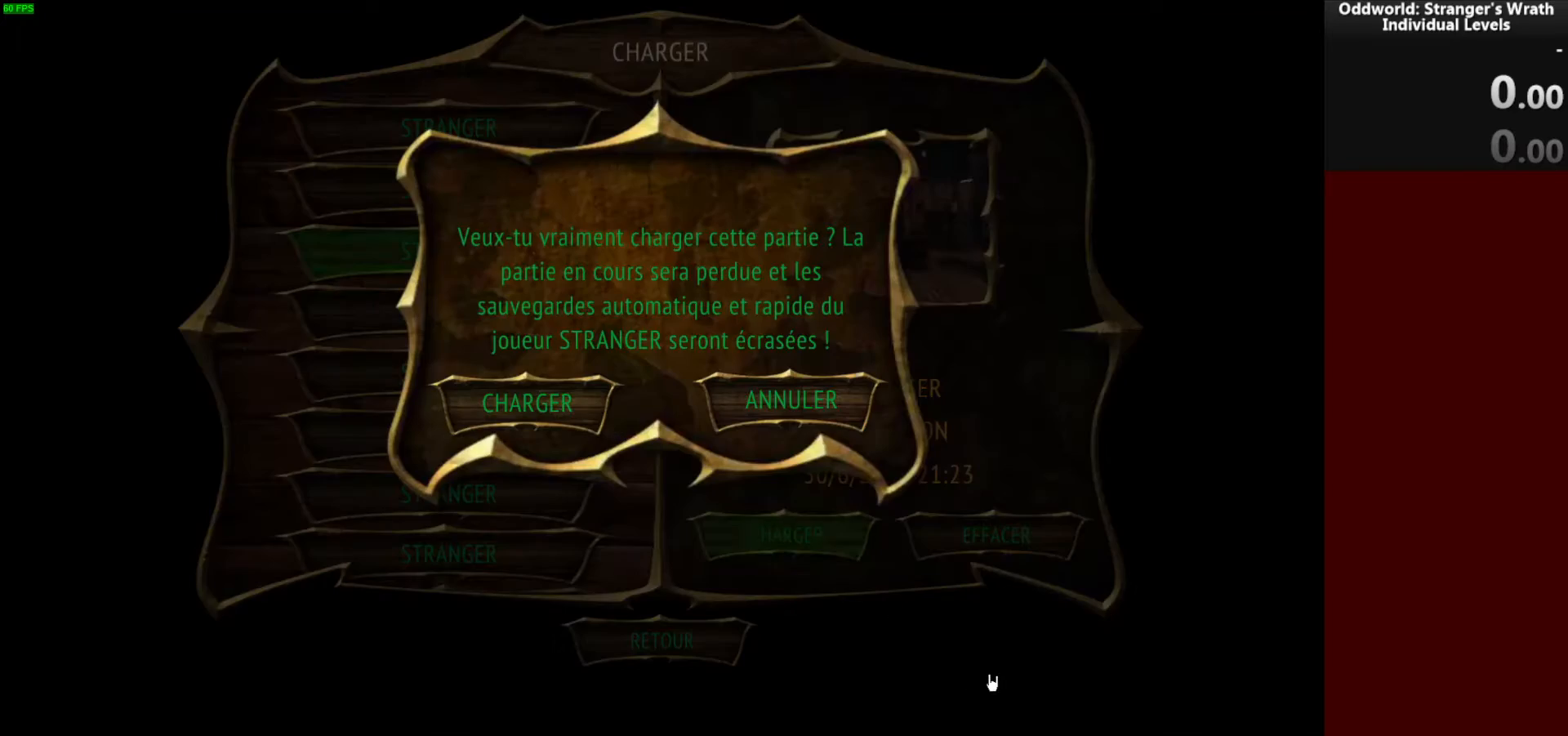
{"keys": [], "mouse": [], "events": [[267, "mouse_left", "down"], [333, "mouse_left", "up"]]}
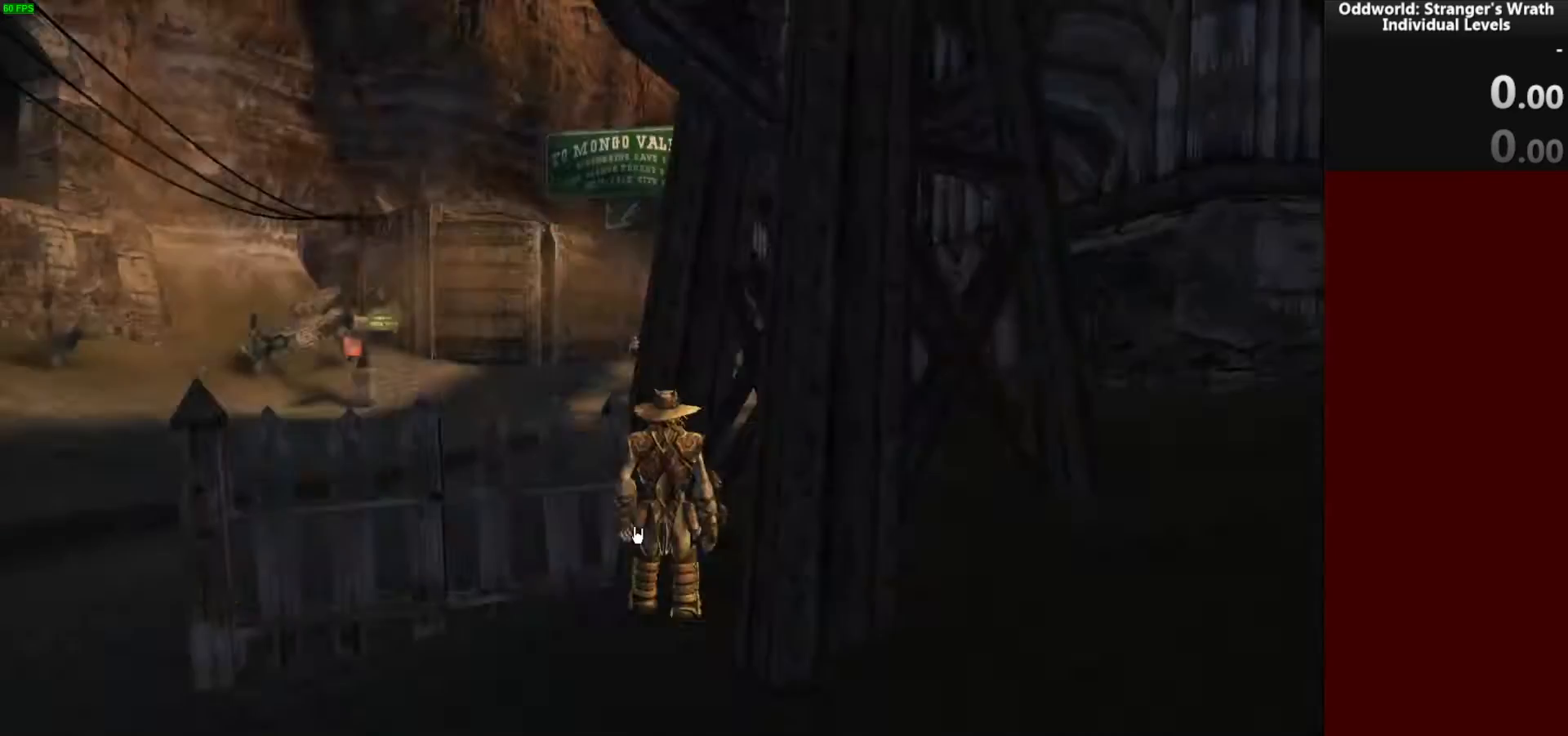
{"keys": [], "mouse": [], "events": []}
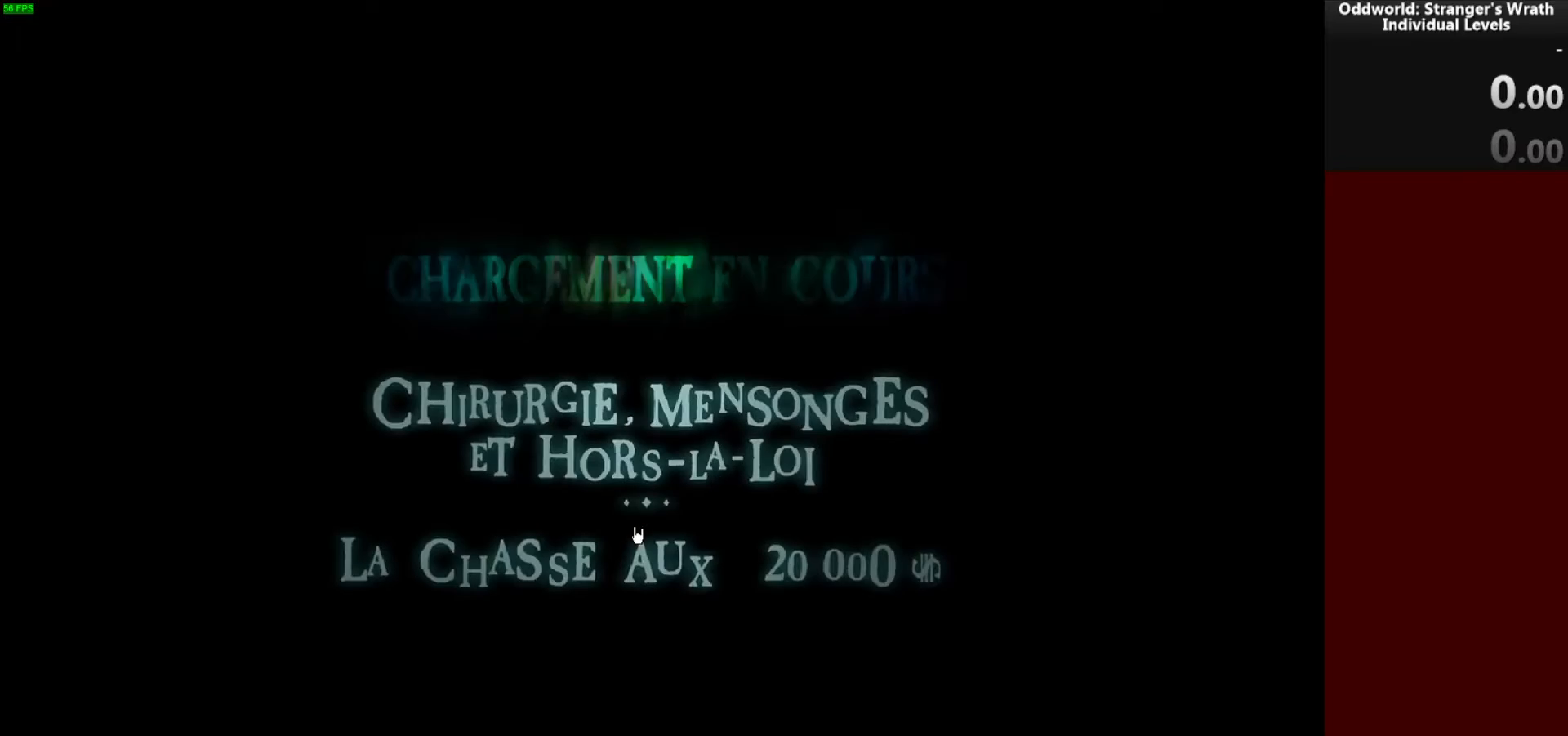
{"keys": ["ctrl"], "mouse": [], "events": [[500, "ctrl", "down"]]}
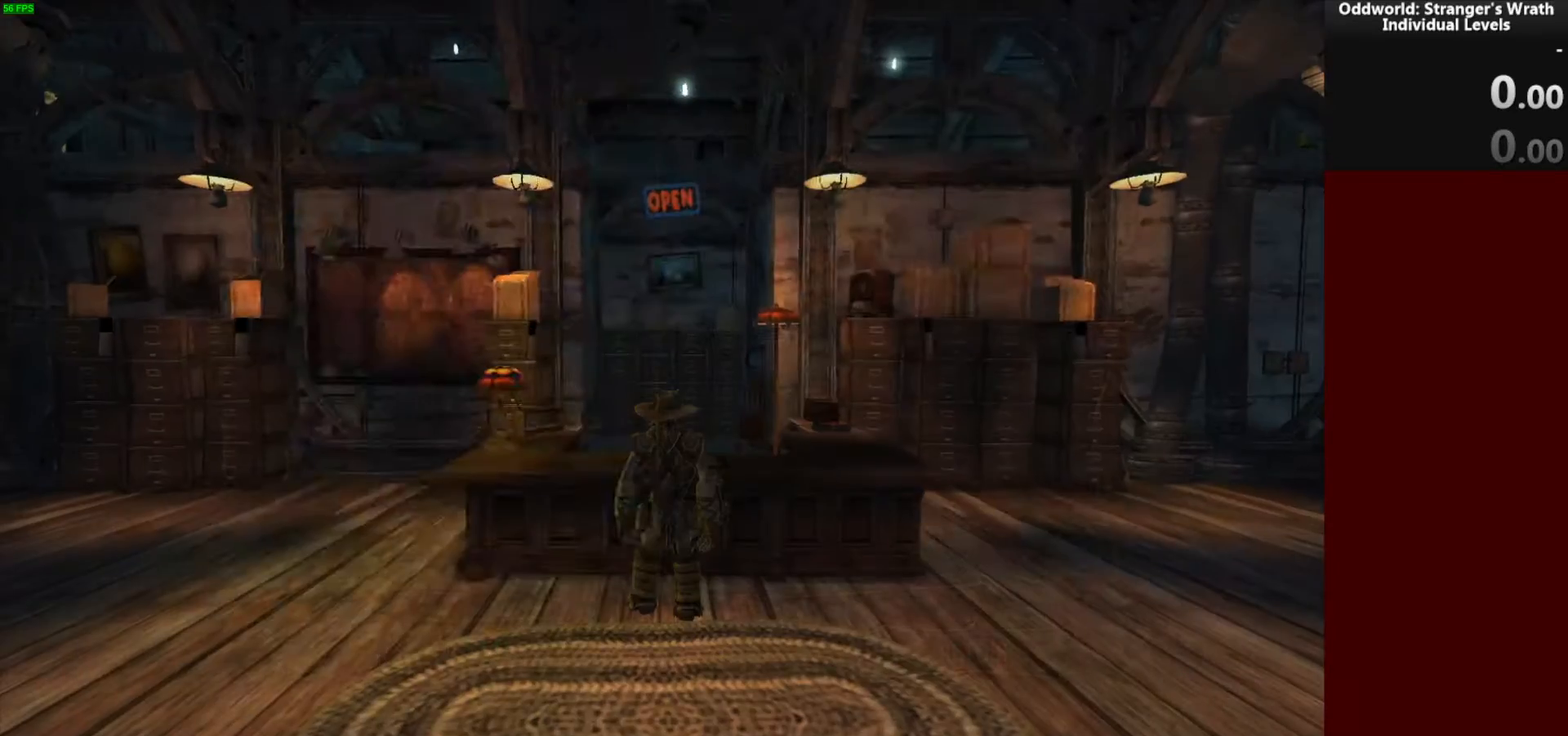
{"keys": [], "mouse": ["left"], "events": [[100, "ctrl", "up"], [467, "mouse_left", "down"]]}
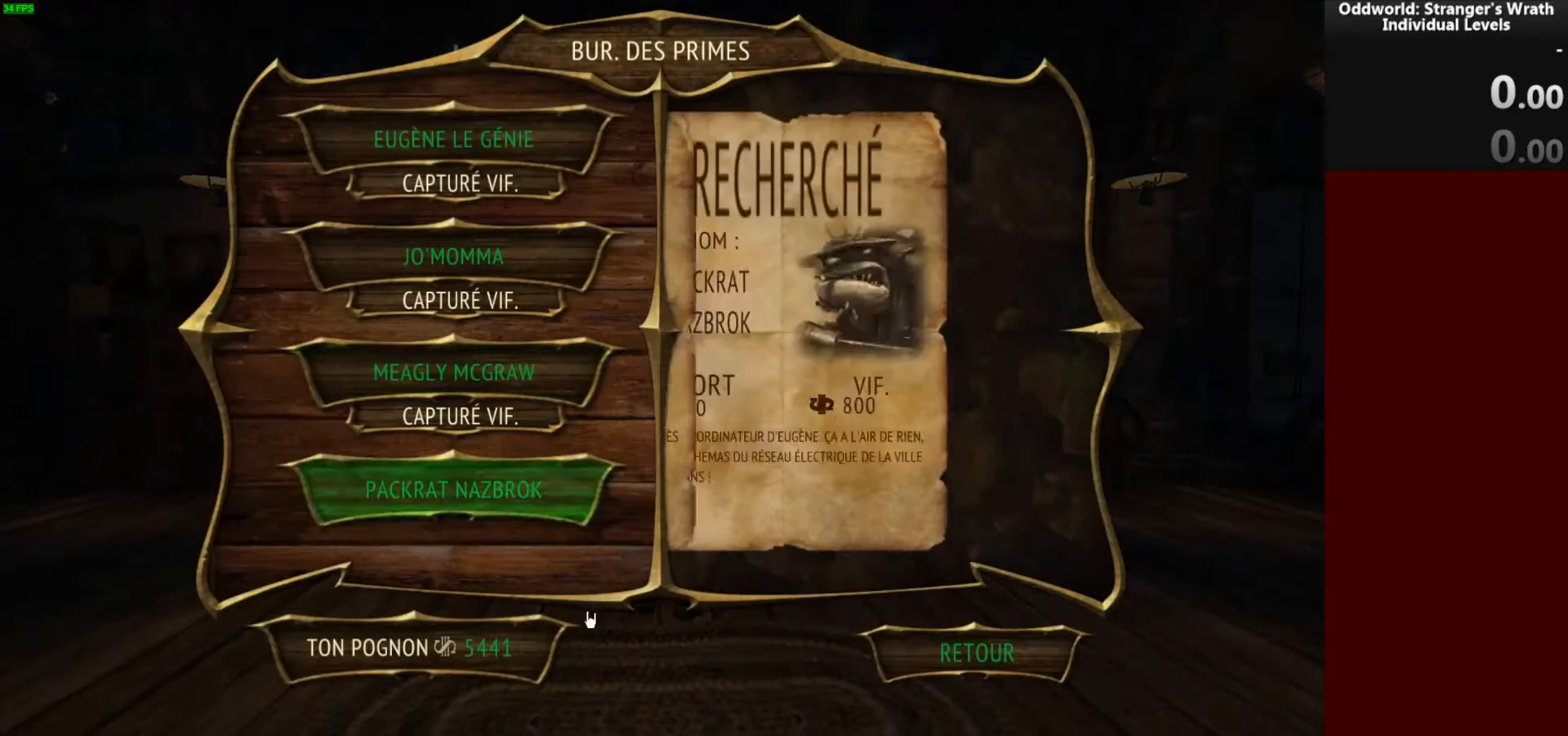
{"keys": [], "mouse": [], "events": [[67, "mouse_left", "up"], [400, "mouse_left", "down"], [500, "mouse_left", "up"]]}
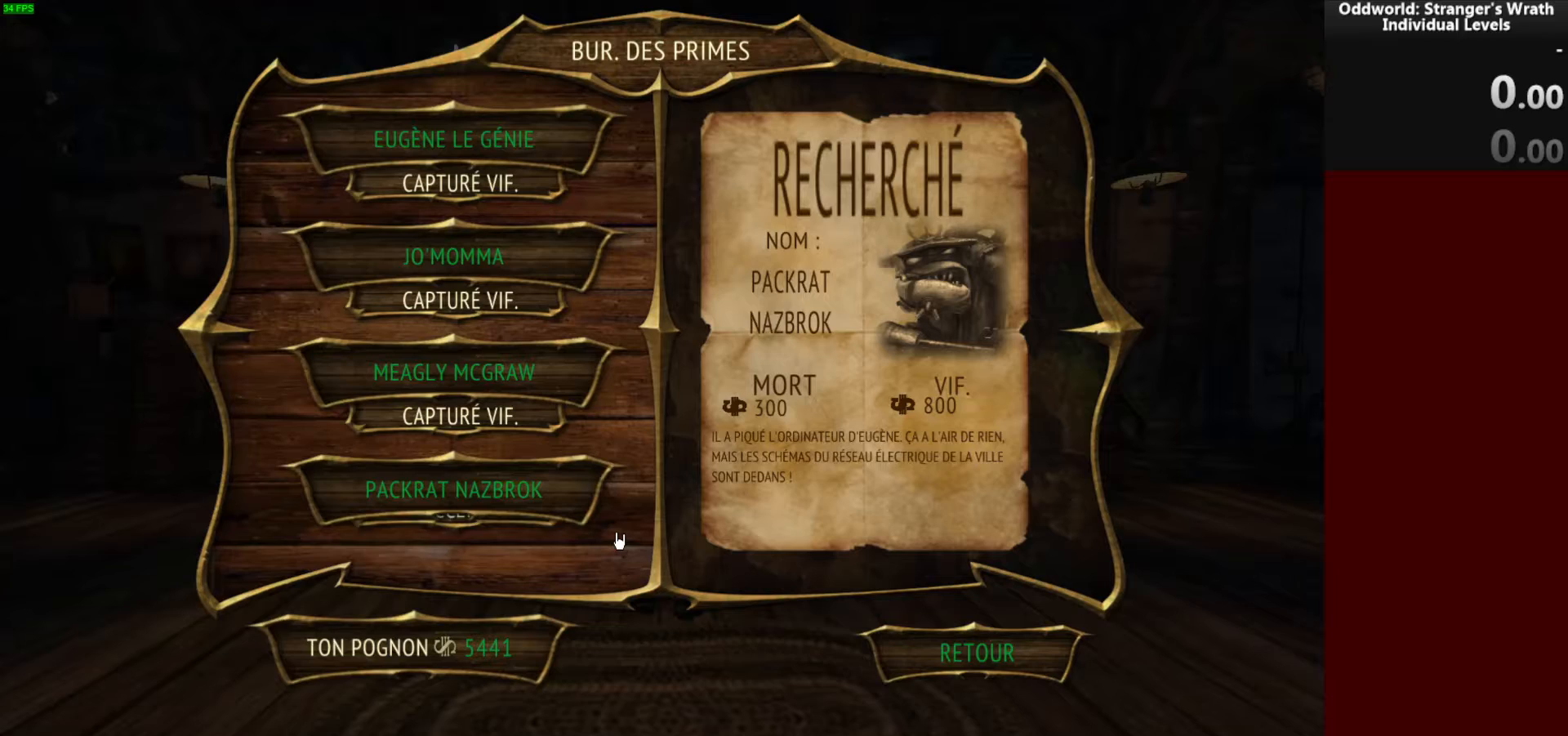
{"keys": ["s"], "mouse": [], "events": [[133, "s", "down"]]}
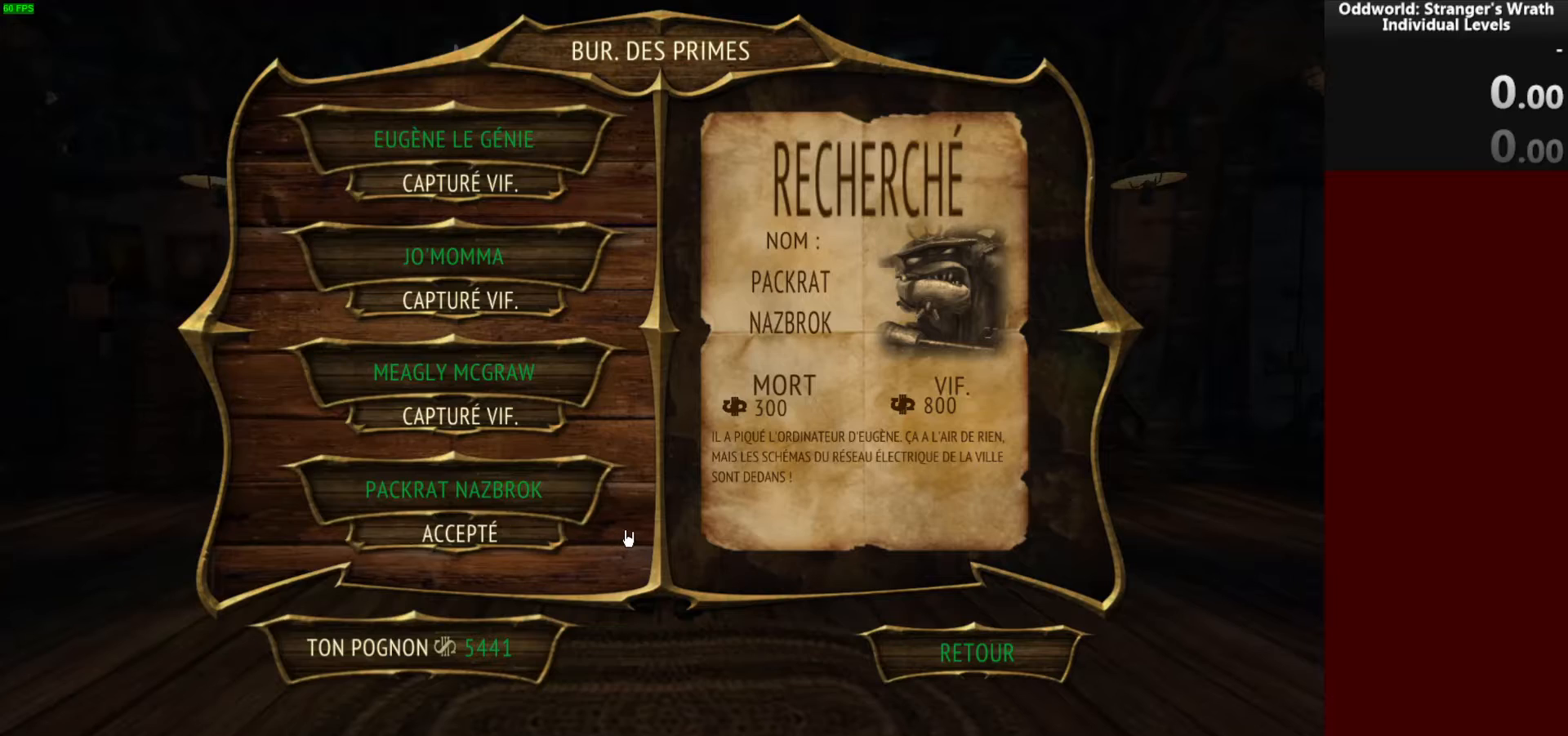
{"keys": ["d", "s"], "mouse": [], "events": [[67, "d", "down"]]}
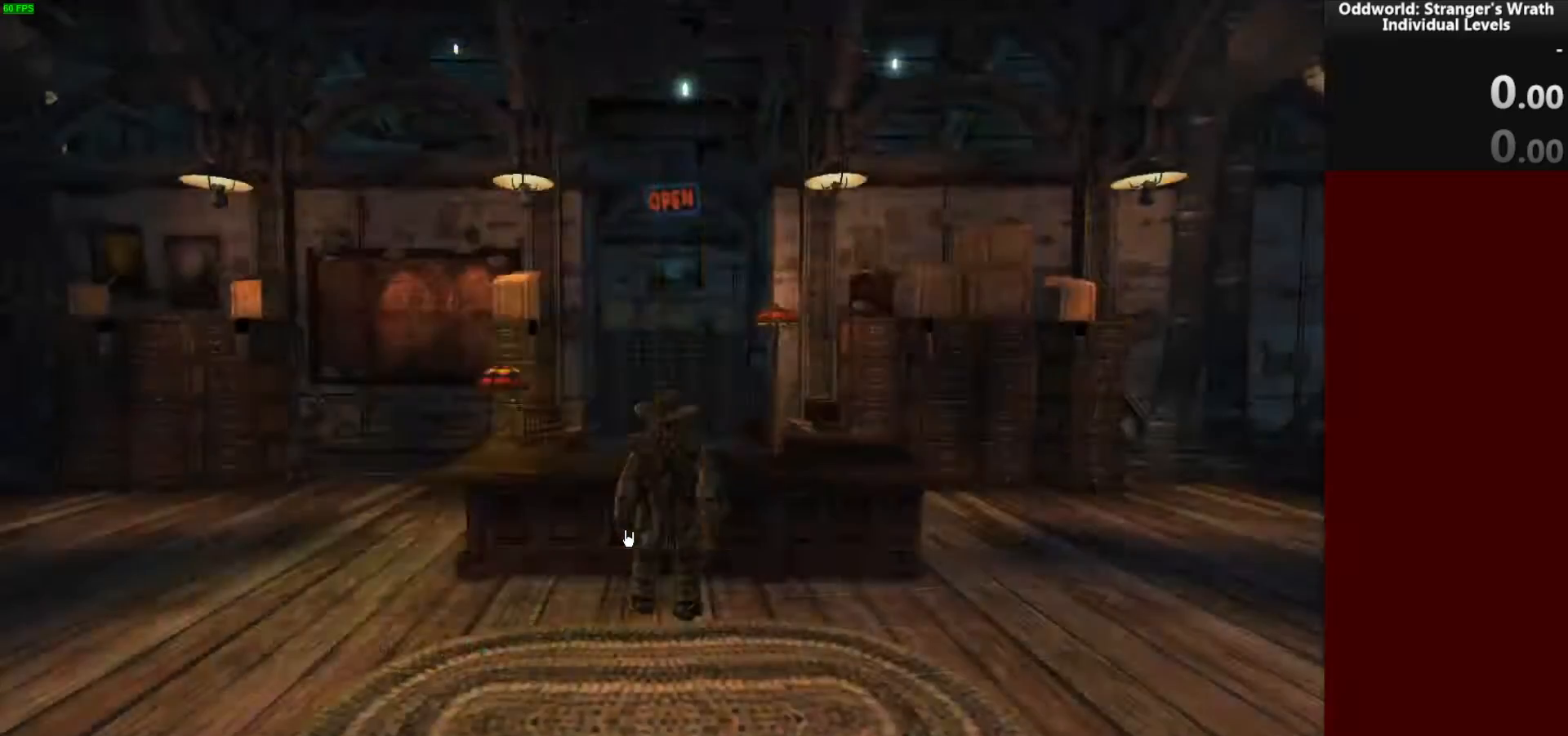
{"keys": ["d", "s"], "mouse": [], "events": []}
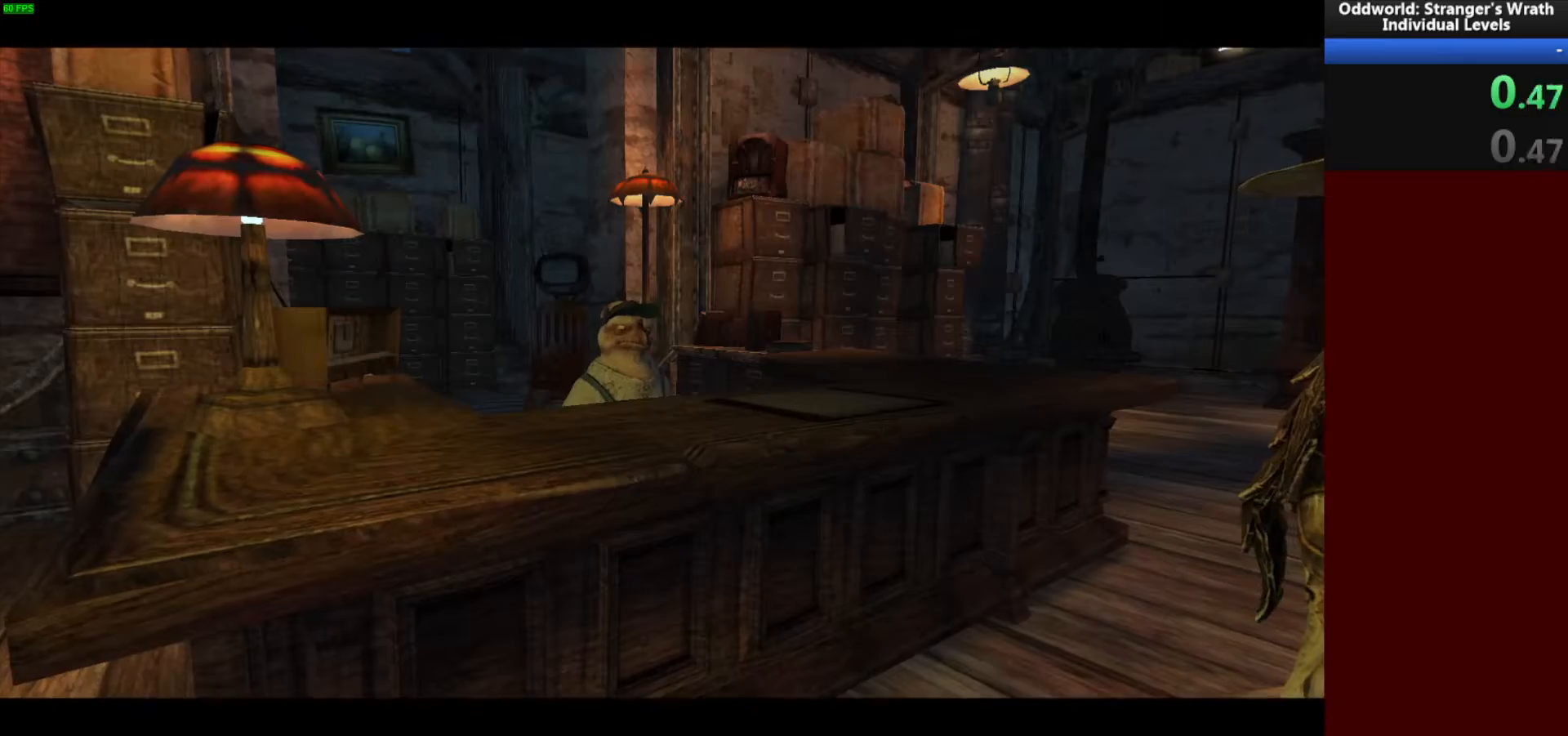
{"keys": ["d", "s"], "mouse": [], "events": []}
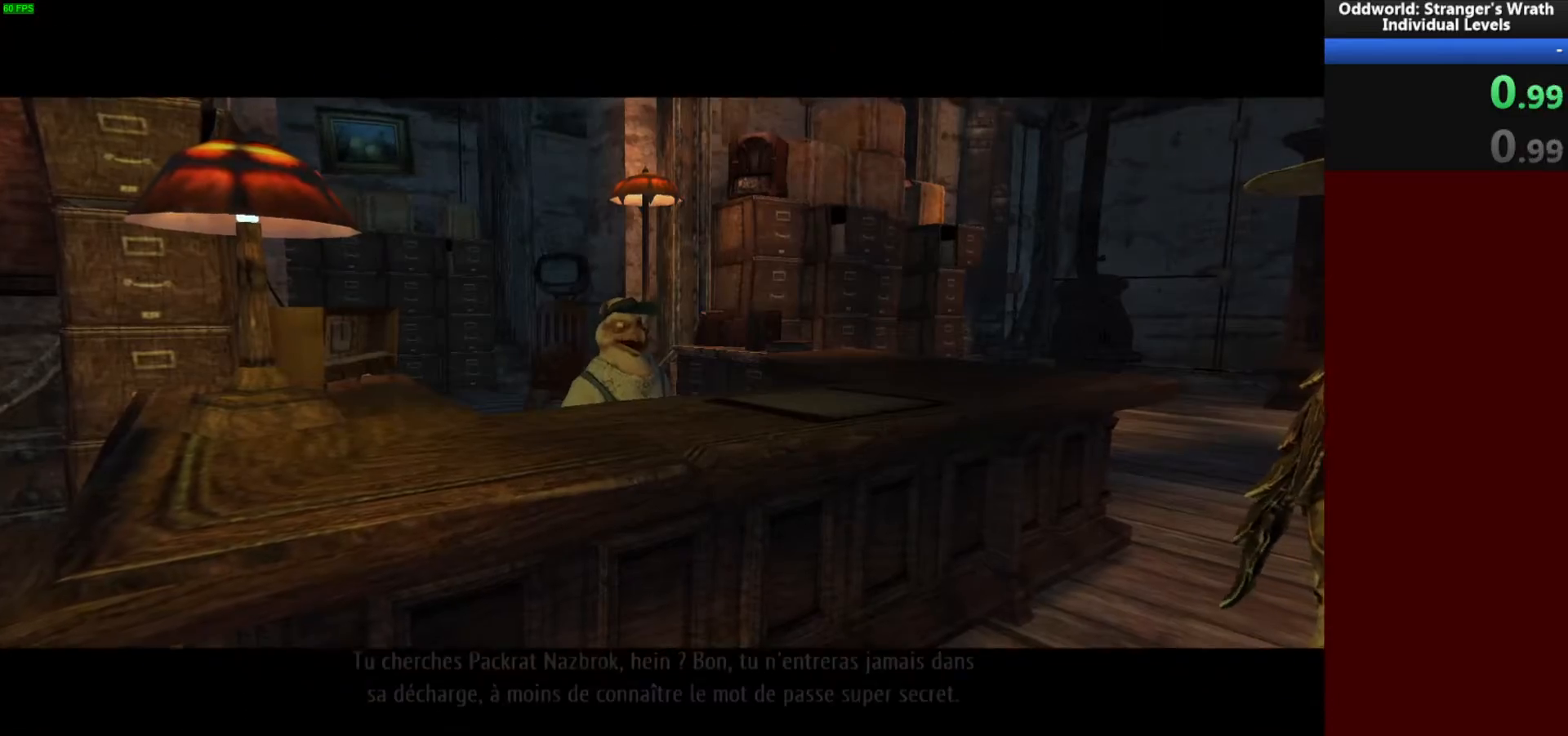
{"keys": ["d", "s"], "mouse": [], "events": []}
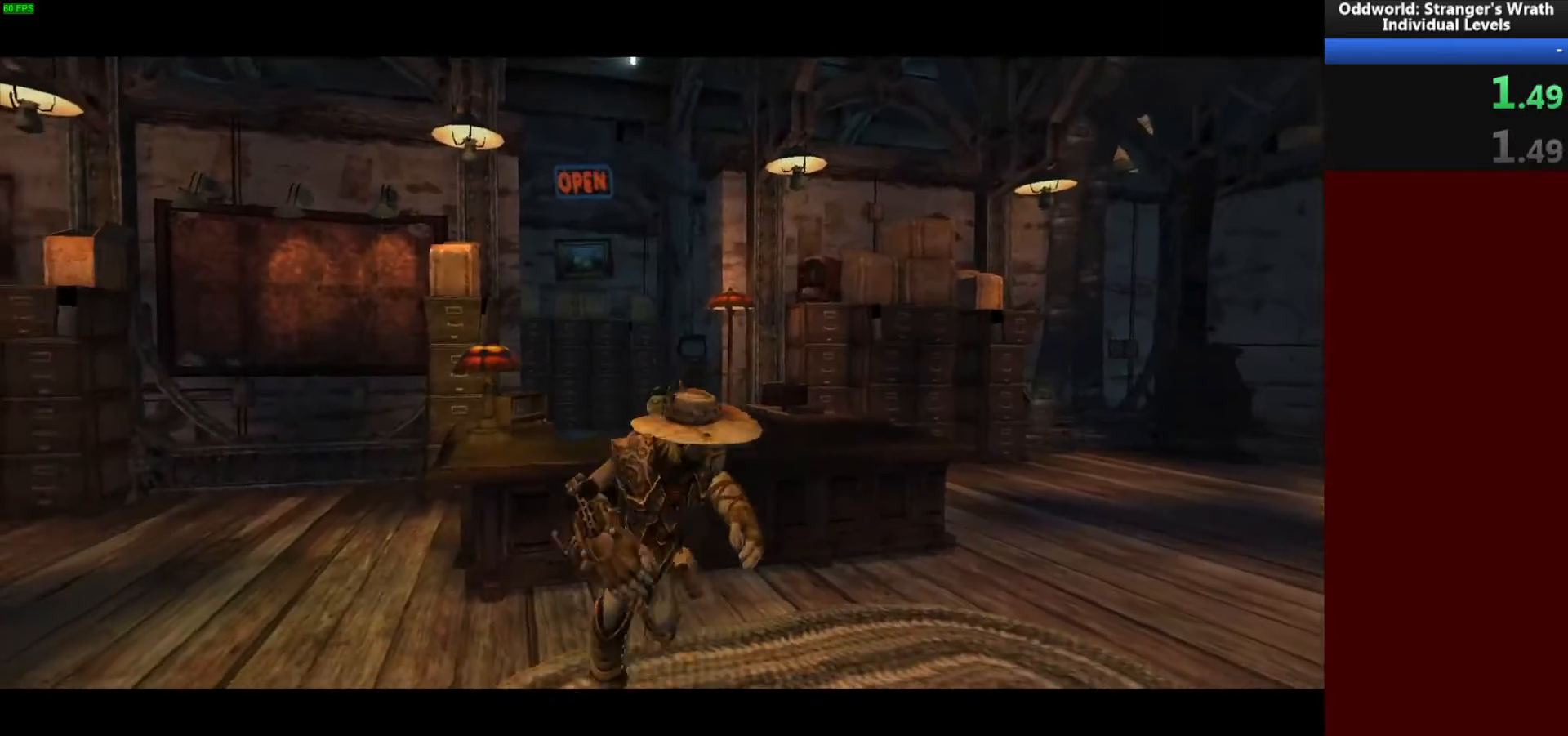
{"keys": ["d"], "mouse": [], "events": [[300, "s", "up"]]}
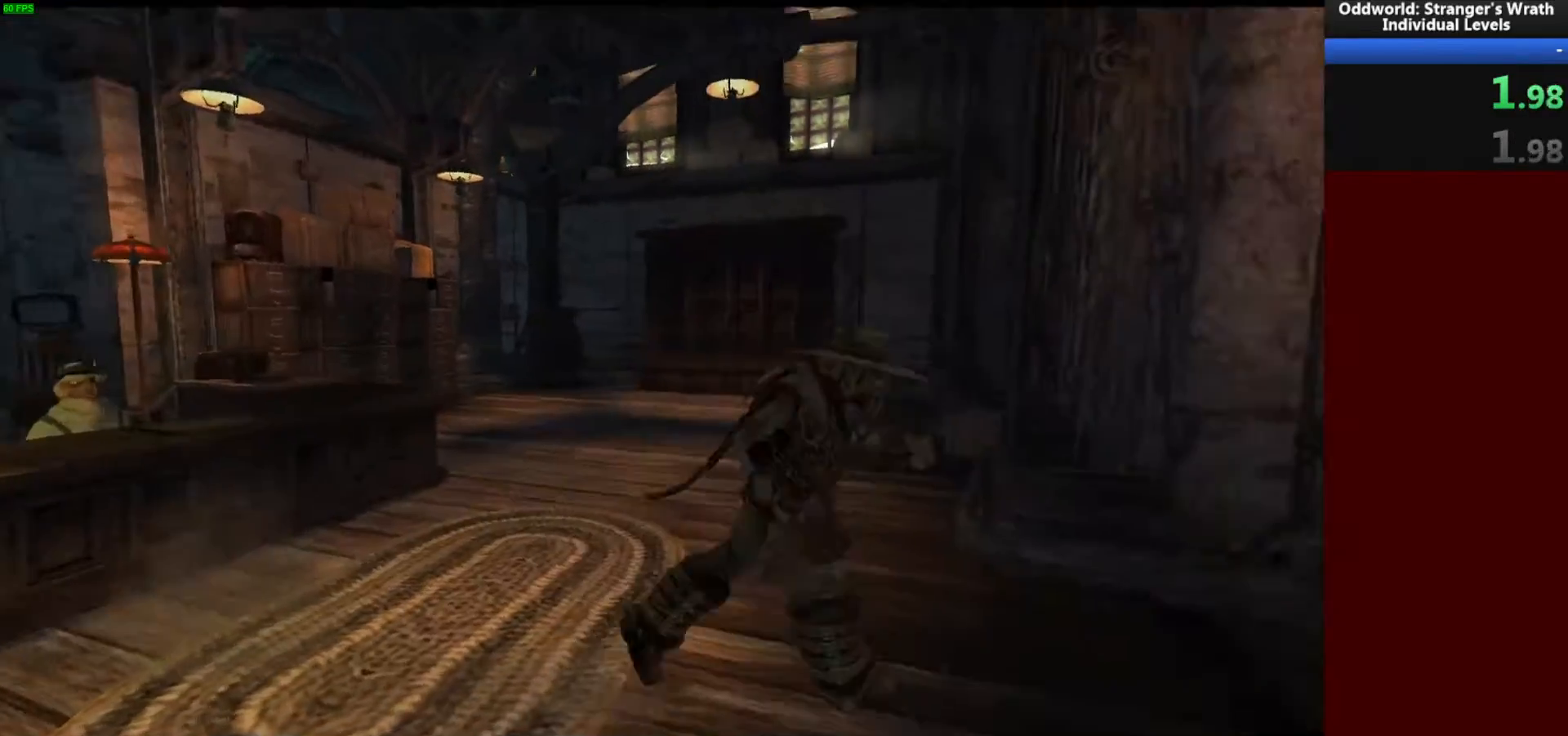
{"keys": ["ctrl", "d", "w"], "mouse": [], "events": [[167, "w", "down"], [500, "ctrl", "down"]]}
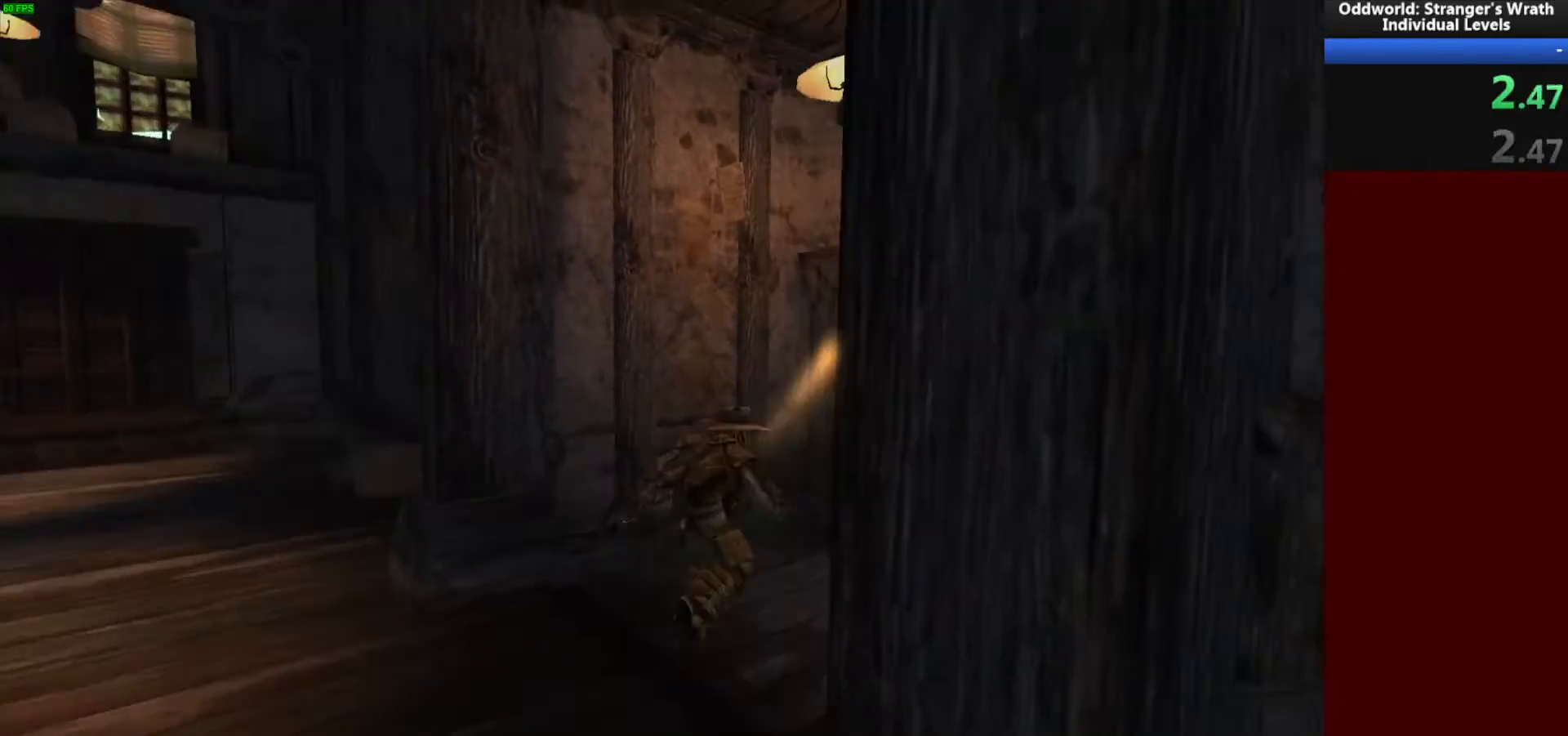
{"keys": ["tab"], "mouse": [], "events": [[67, "ctrl", "up"], [167, "ctrl", "down"], [233, "ctrl", "up"], [333, "d", "up"], [333, "w", "up"], [467, "tab", "down"]]}
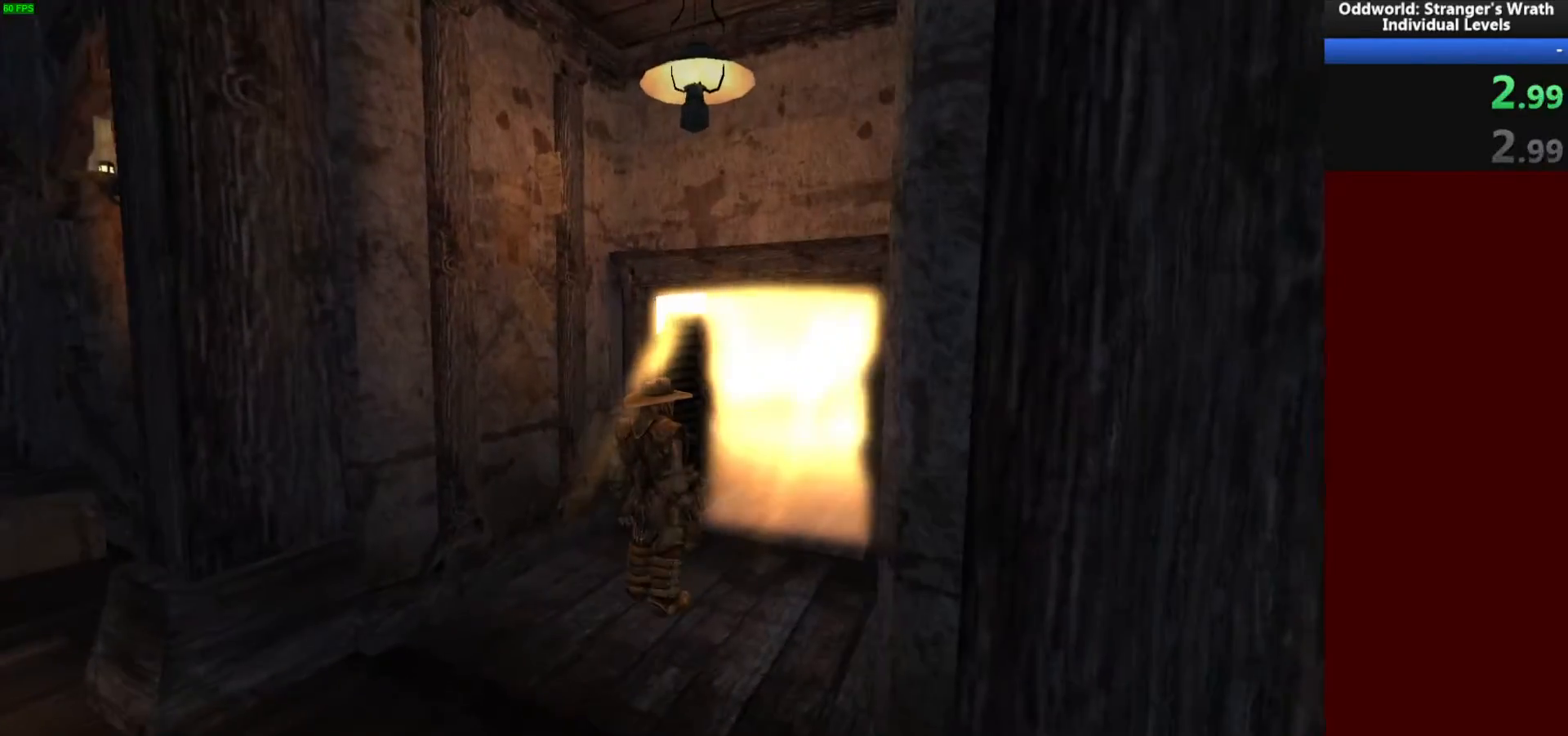
{"keys": [], "mouse": [], "events": [[33, "tab", "up"], [133, "tab", "down"], [200, "tab", "up"], [267, "tab", "down"], [333, "tab", "up"], [433, "tab", "down"], [500, "tab", "up"]]}
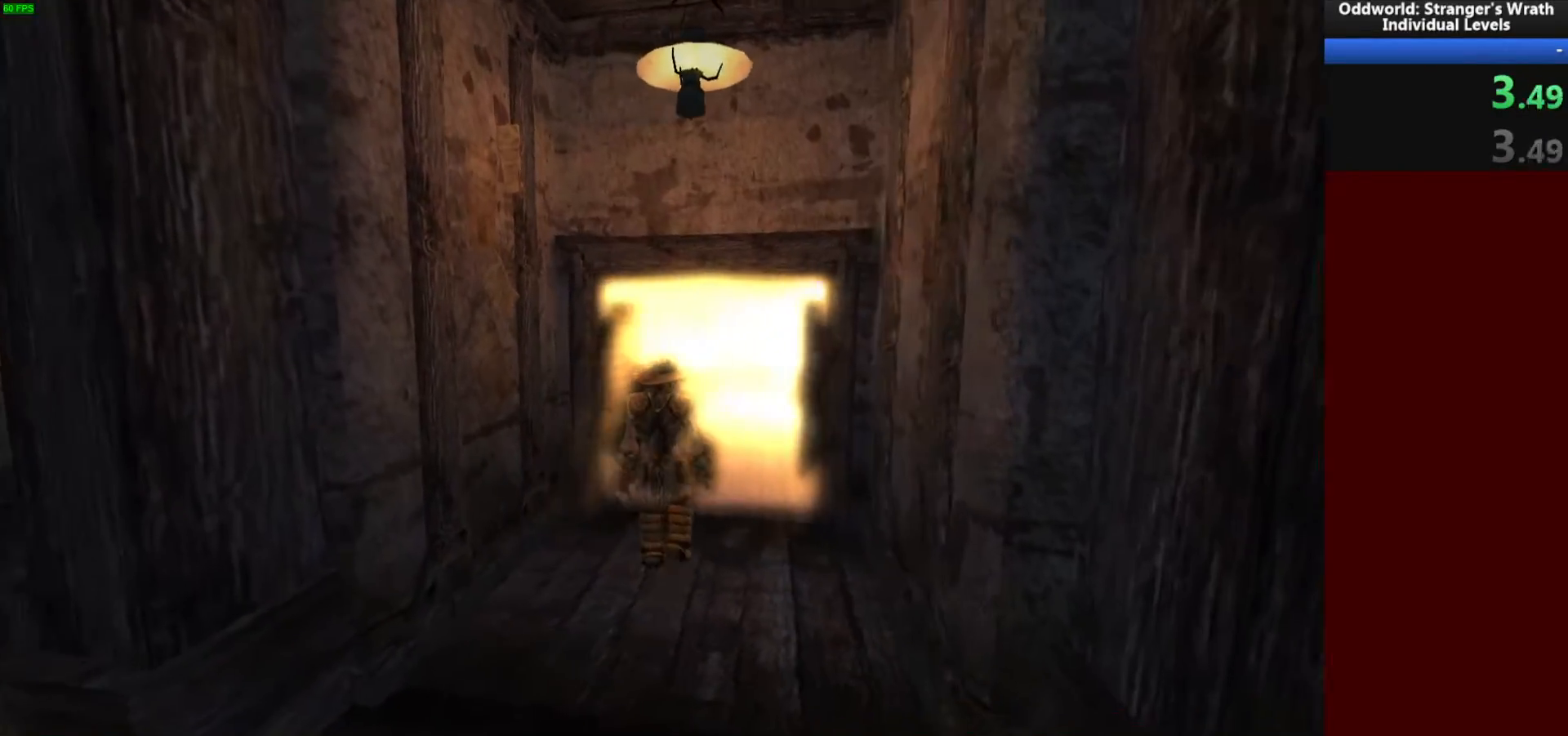
{"keys": ["a", "w"], "mouse": [], "events": [[100, "tab", "down"], [133, "tab", "up"], [233, "tab", "down"], [300, "tab", "up"], [400, "a", "down"], [500, "w", "down"]]}
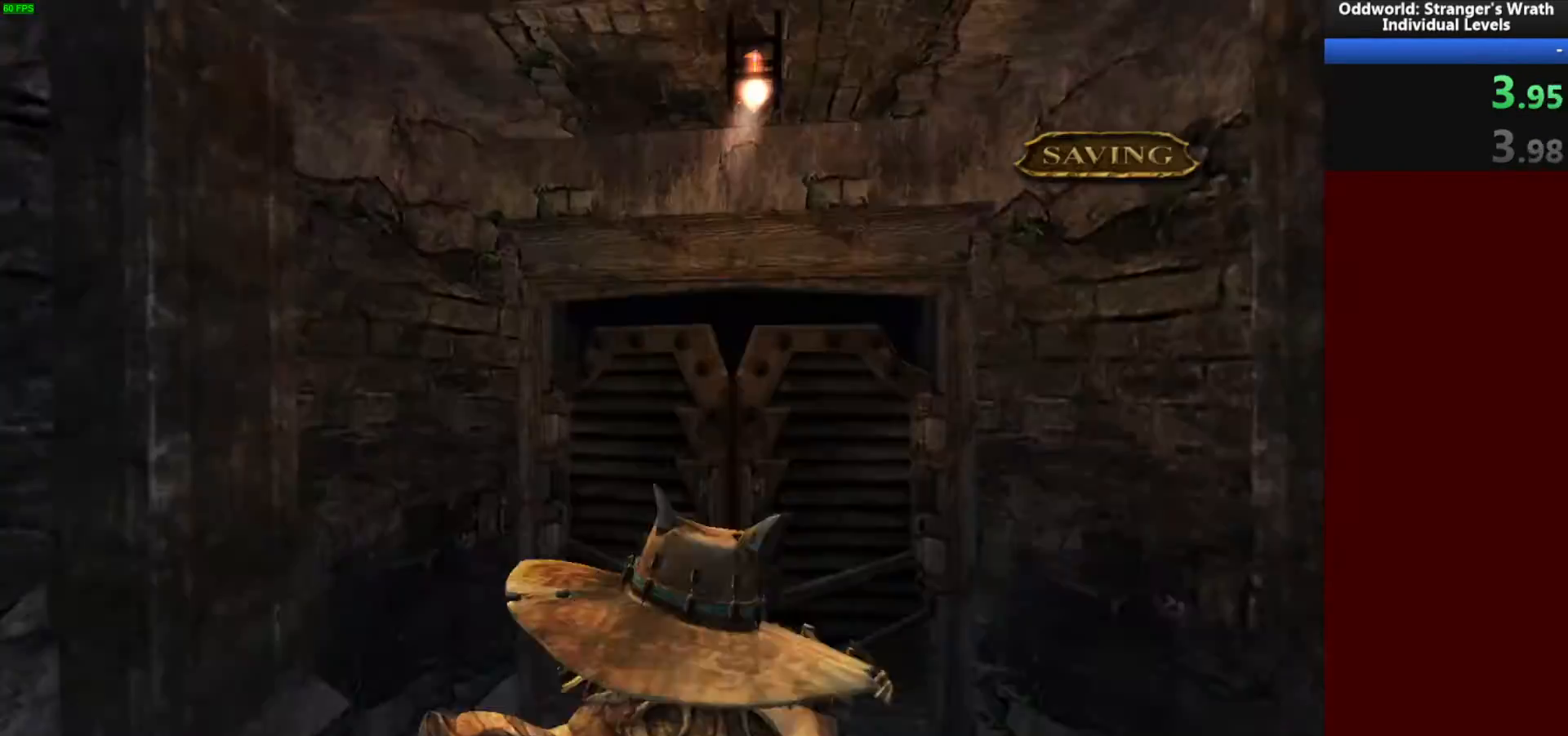
{"keys": ["w"], "mouse": [], "events": [[167, "a", "up"], [433, "tab", "down"], [500, "tab", "up"]]}
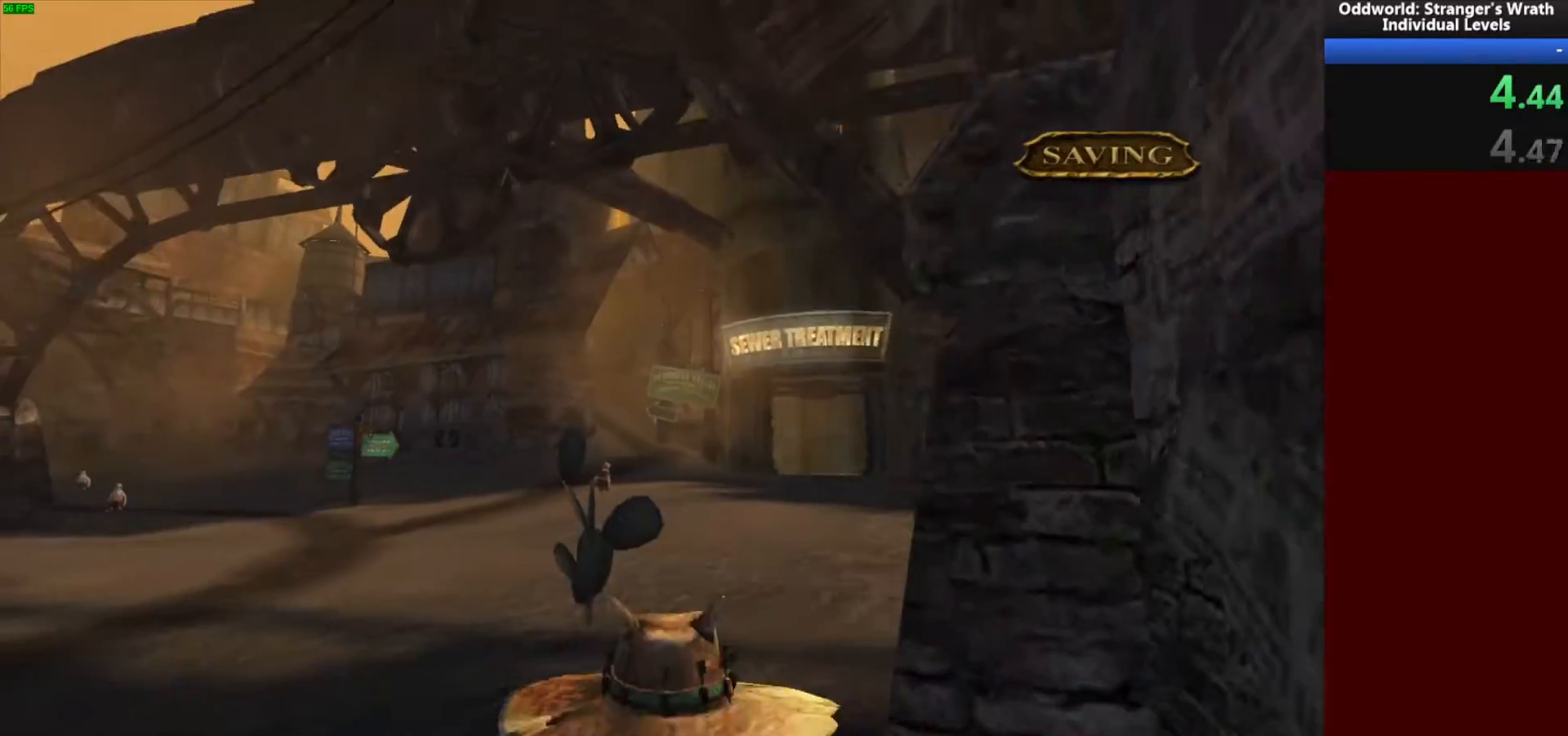
{"keys": ["a"], "mouse": [], "events": [[200, "a", "down"], [333, "w", "up"]]}
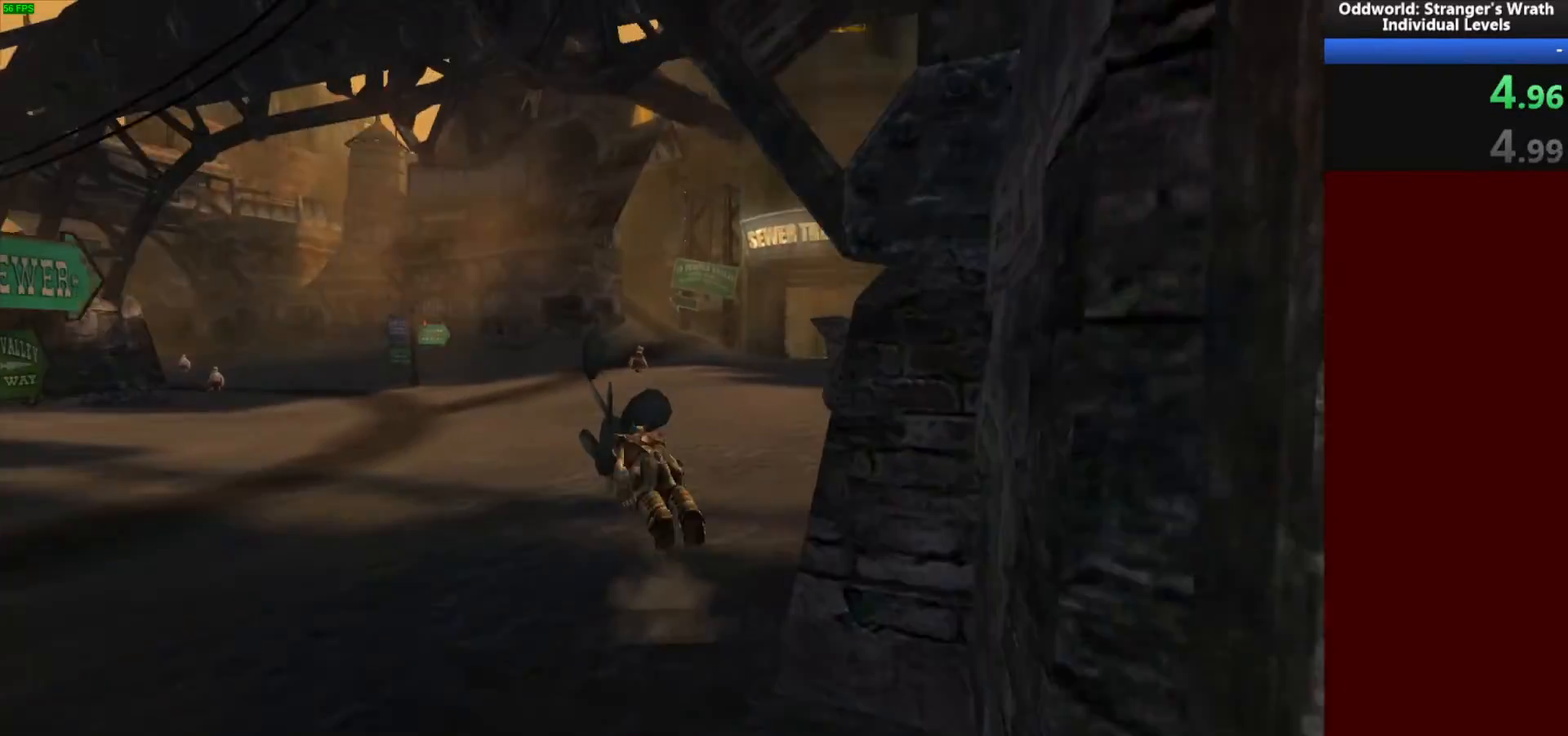
{"keys": ["w"], "mouse": [], "events": [[67, "w", "down"], [233, "a", "up"]]}
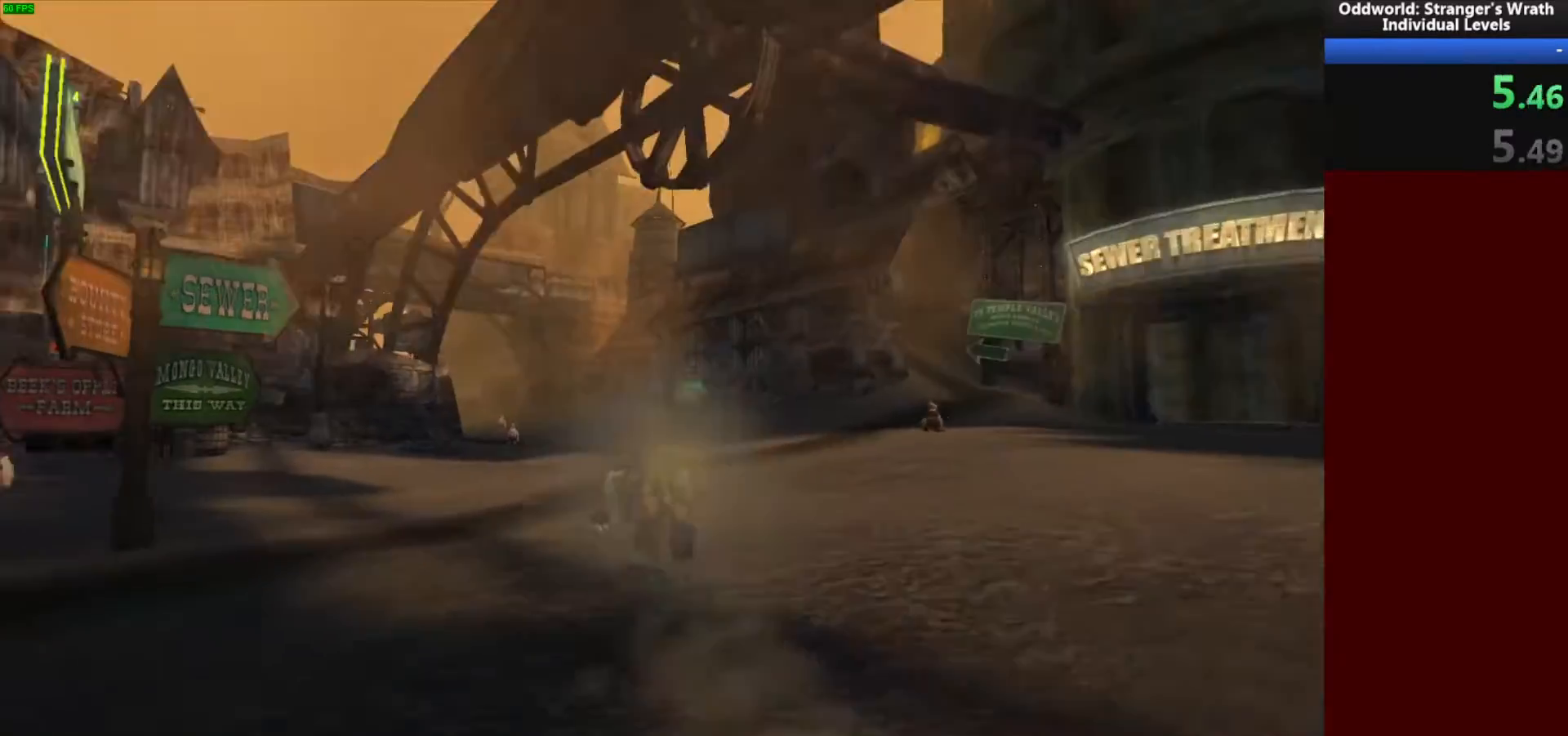
{"keys": ["w"], "mouse": [], "events": []}
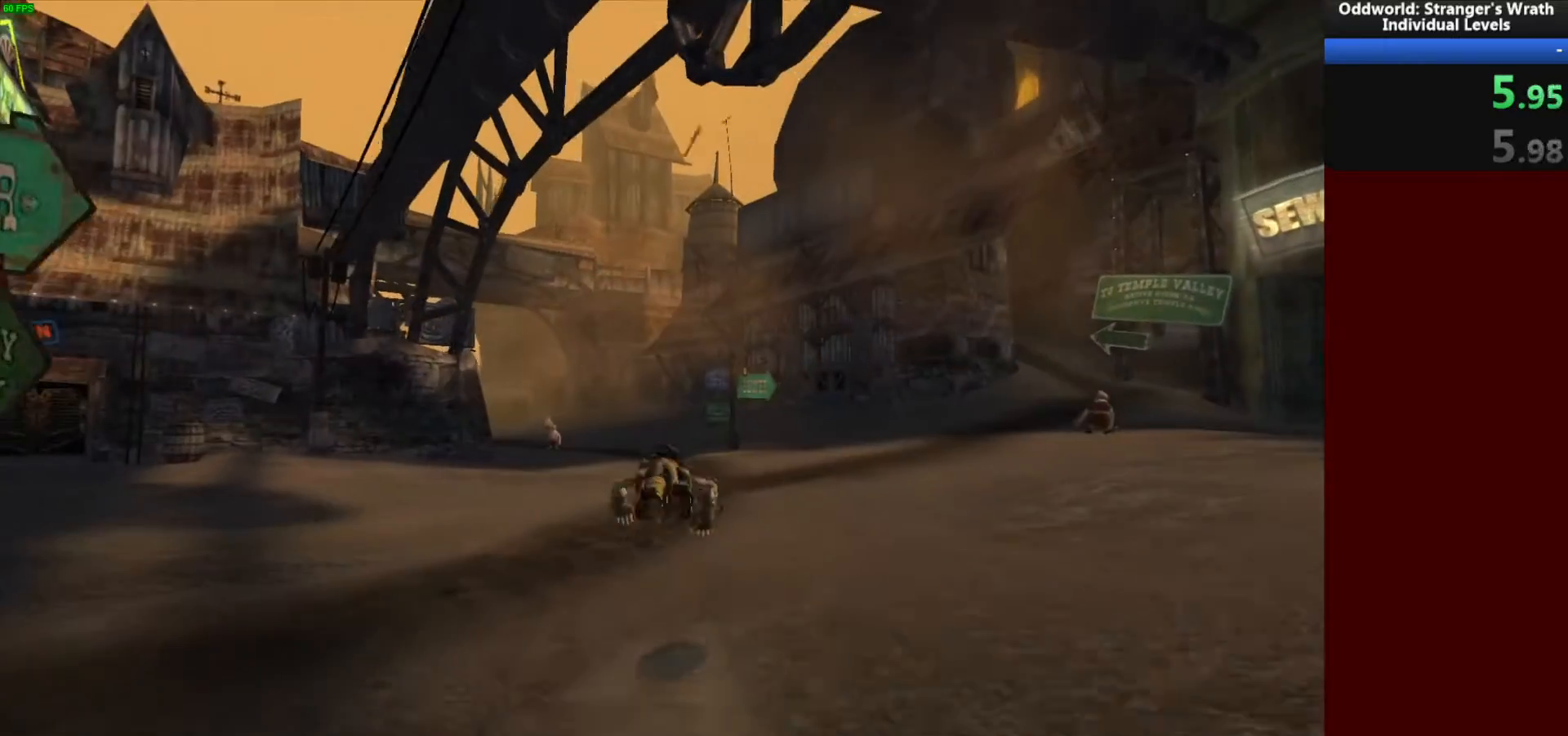
{"keys": ["w"], "mouse": [], "events": [[33, "a", "down"], [133, "a", "up"]]}
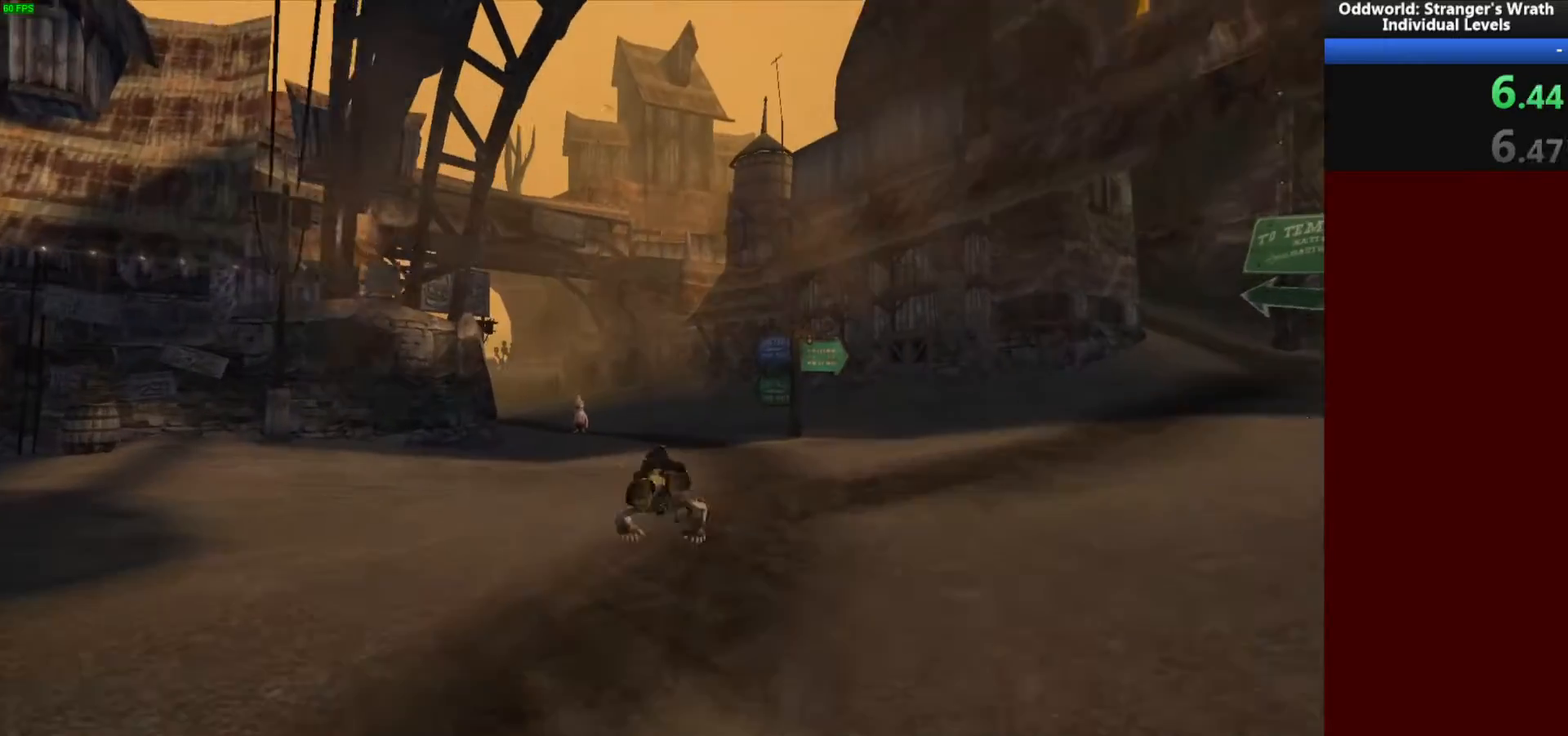
{"keys": ["w"], "mouse": [], "events": [[33, "a", "down"], [167, "a", "up"]]}
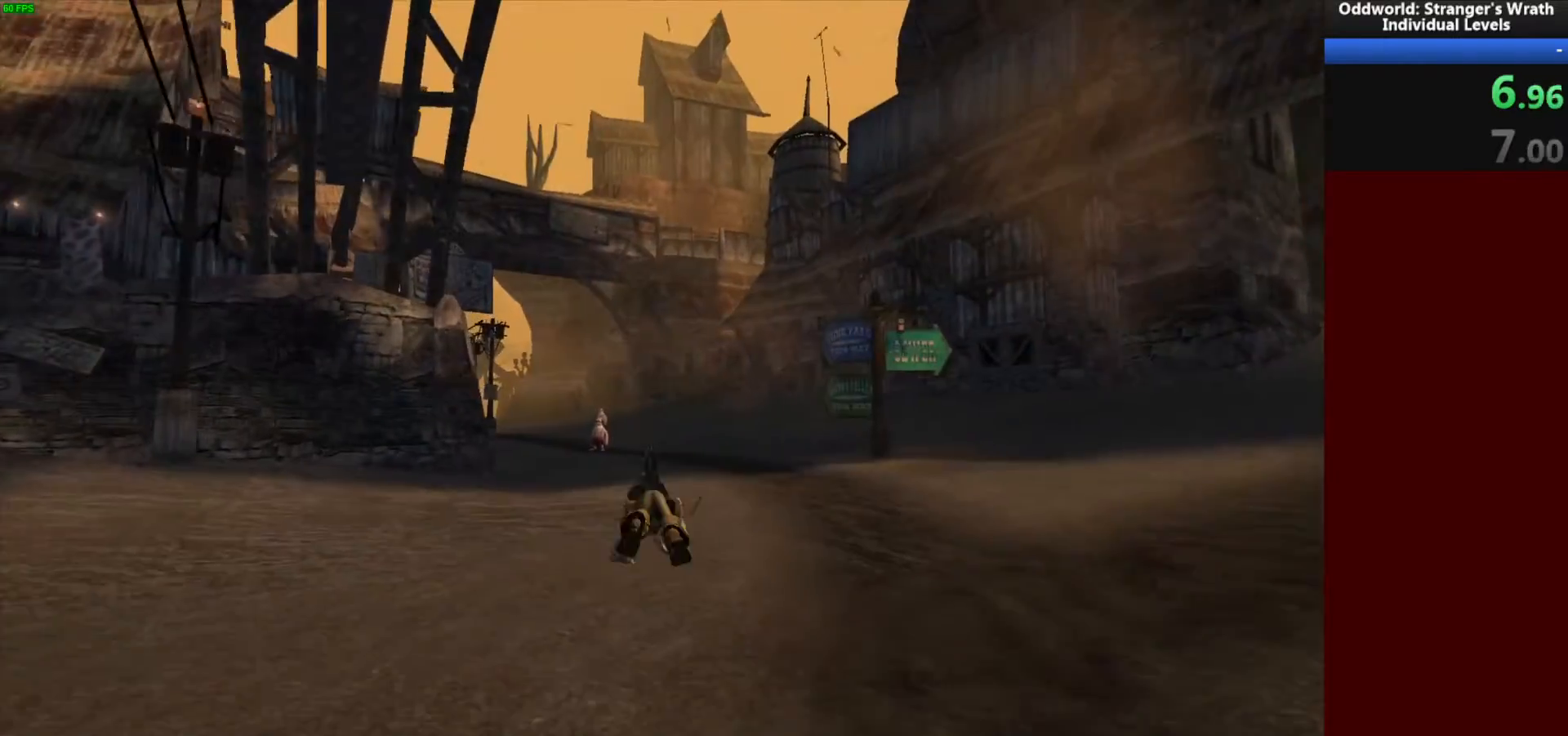
{"keys": ["w"], "mouse": [], "events": [[167, "a", "down"], [300, "a", "up"]]}
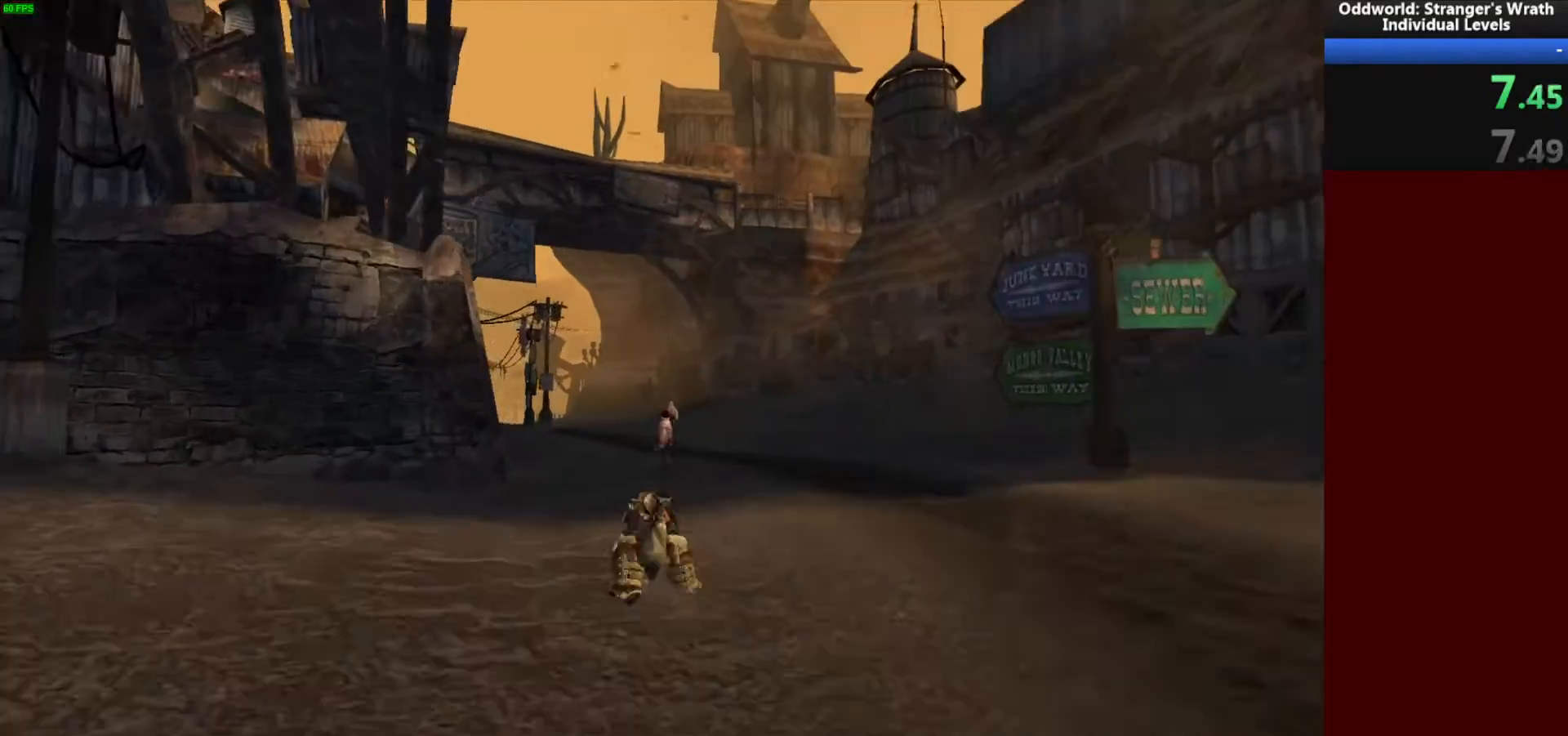
{"keys": ["w"], "mouse": [], "events": []}
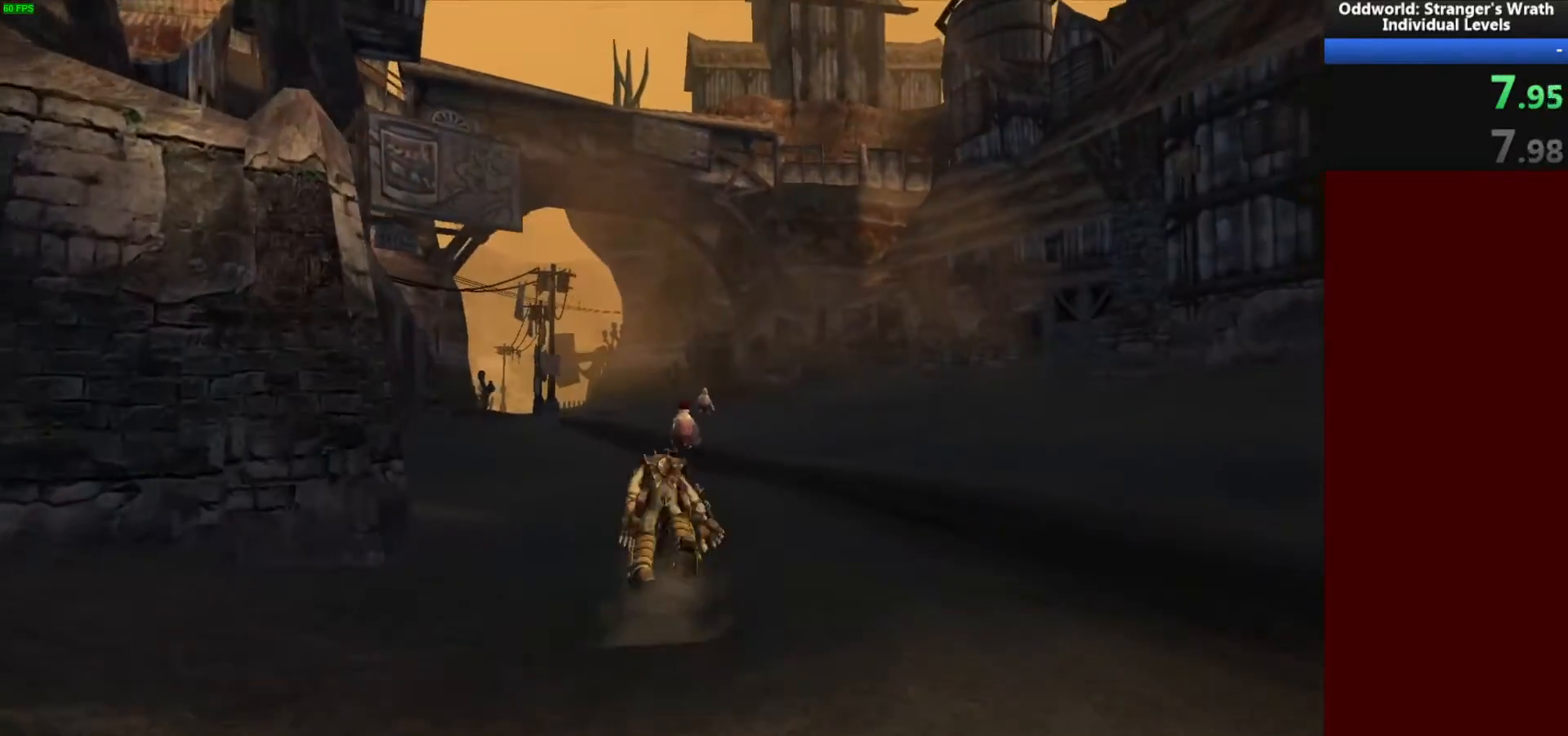
{"keys": ["space", "w"], "mouse": [], "events": [[400, "space", "down"]]}
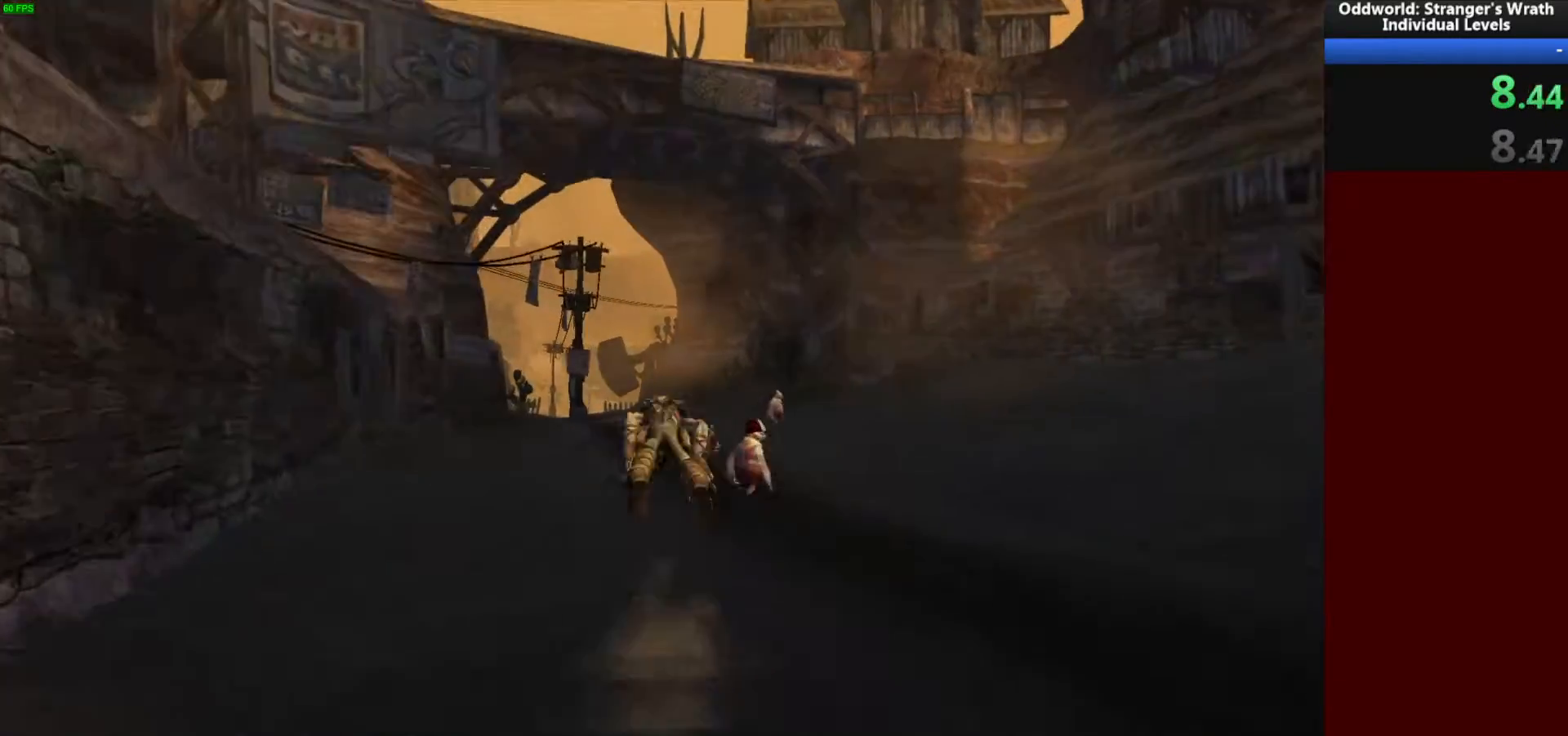
{"keys": ["w"], "mouse": [], "events": [[33, "space", "up"], [200, "mouse_right", "down"], [200, "space", "down"], [300, "mouse_right", "up"], [333, "space", "up"]]}
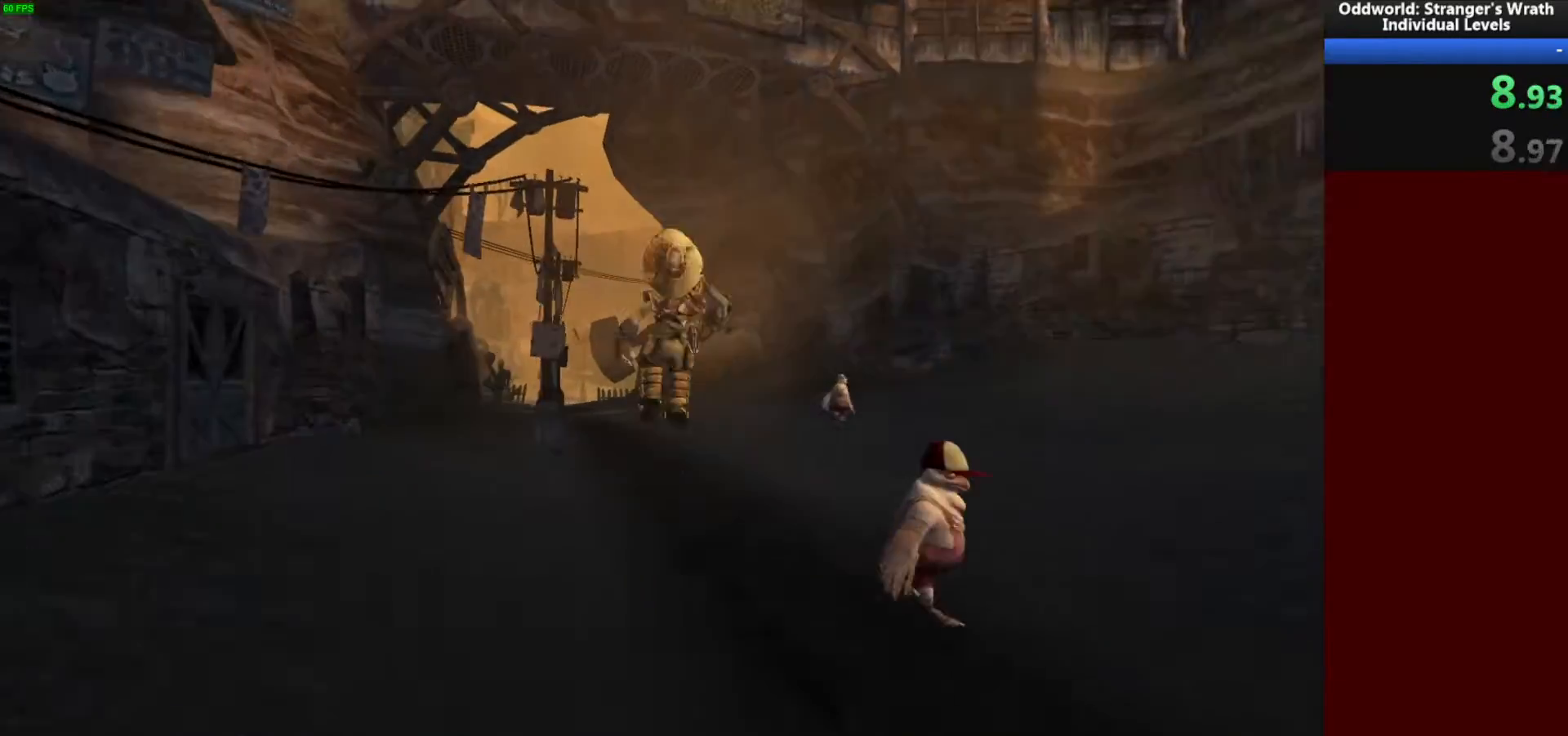
{"keys": ["w"], "mouse": [], "events": []}
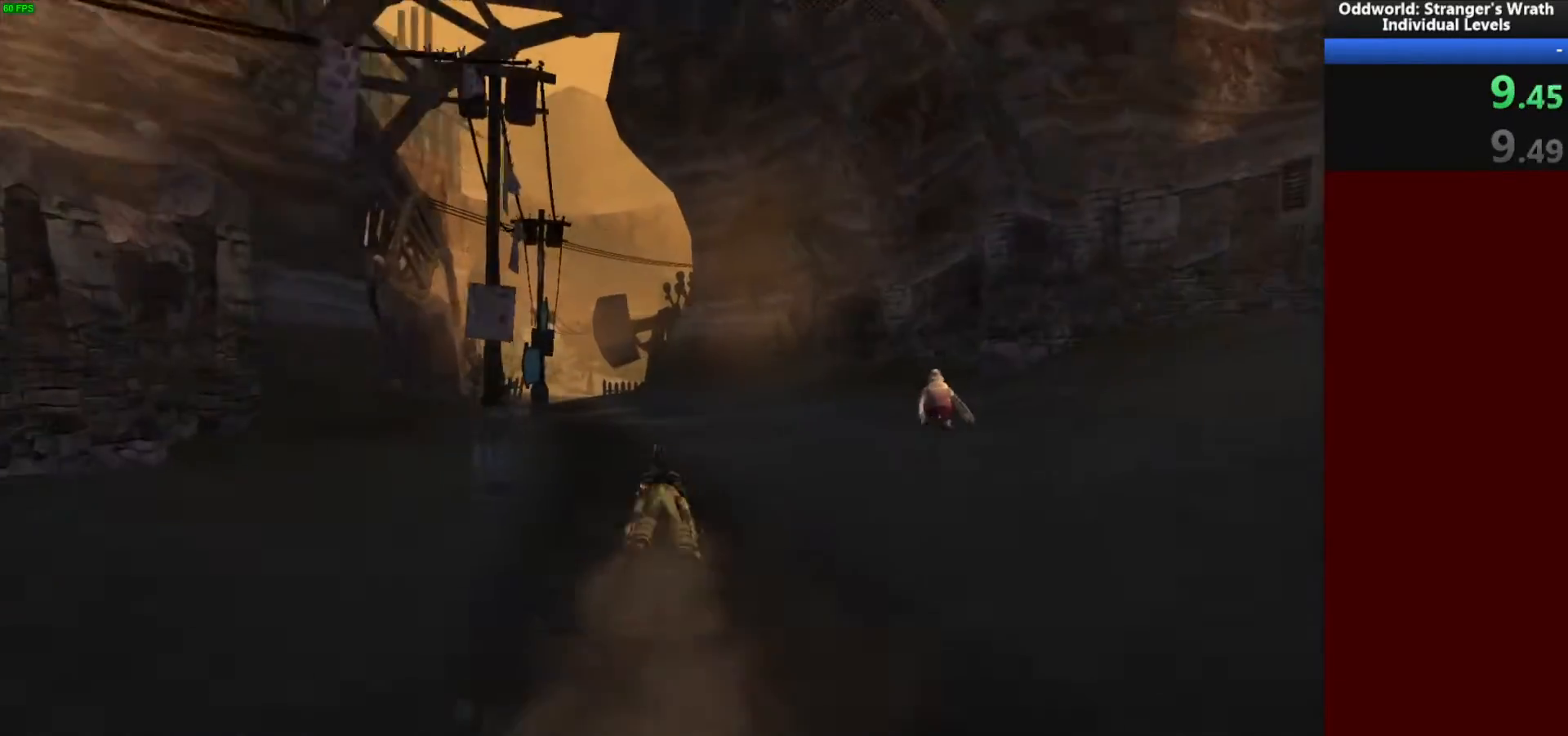
{"keys": ["w"], "mouse": [], "events": []}